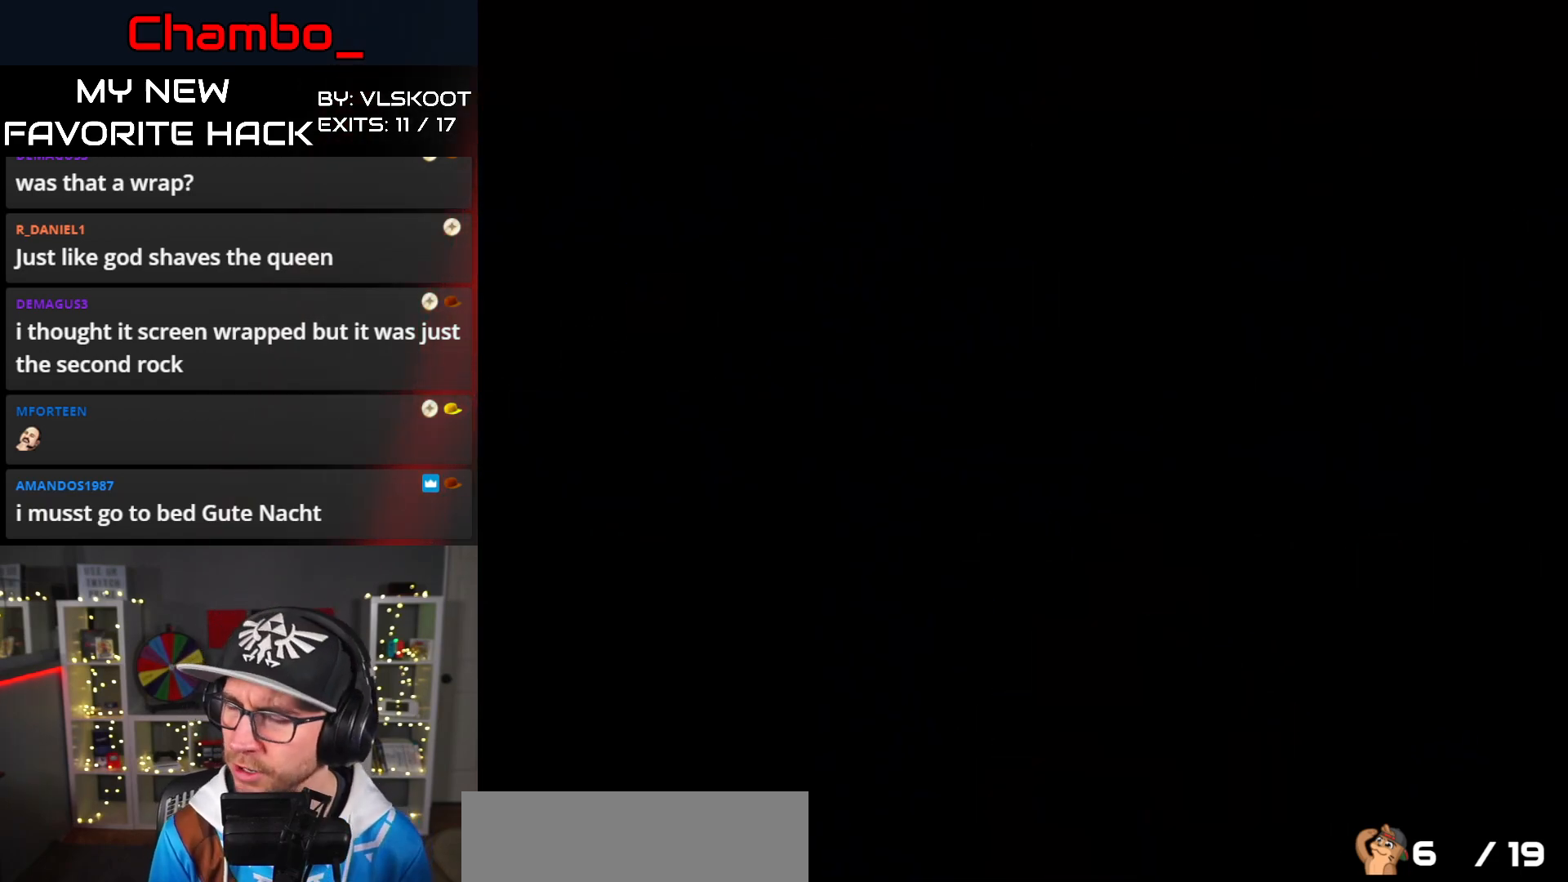
Gameplay with a controller (Nintendo layout); each line is a JSON object with the inputs held at the frame after it. "events" lists button and stick changes between this image and that frame as [ms after this image, input, new state], when the widget could be followed in between. Not read: L3 R1 R3.
{"buttons": [], "events": []}
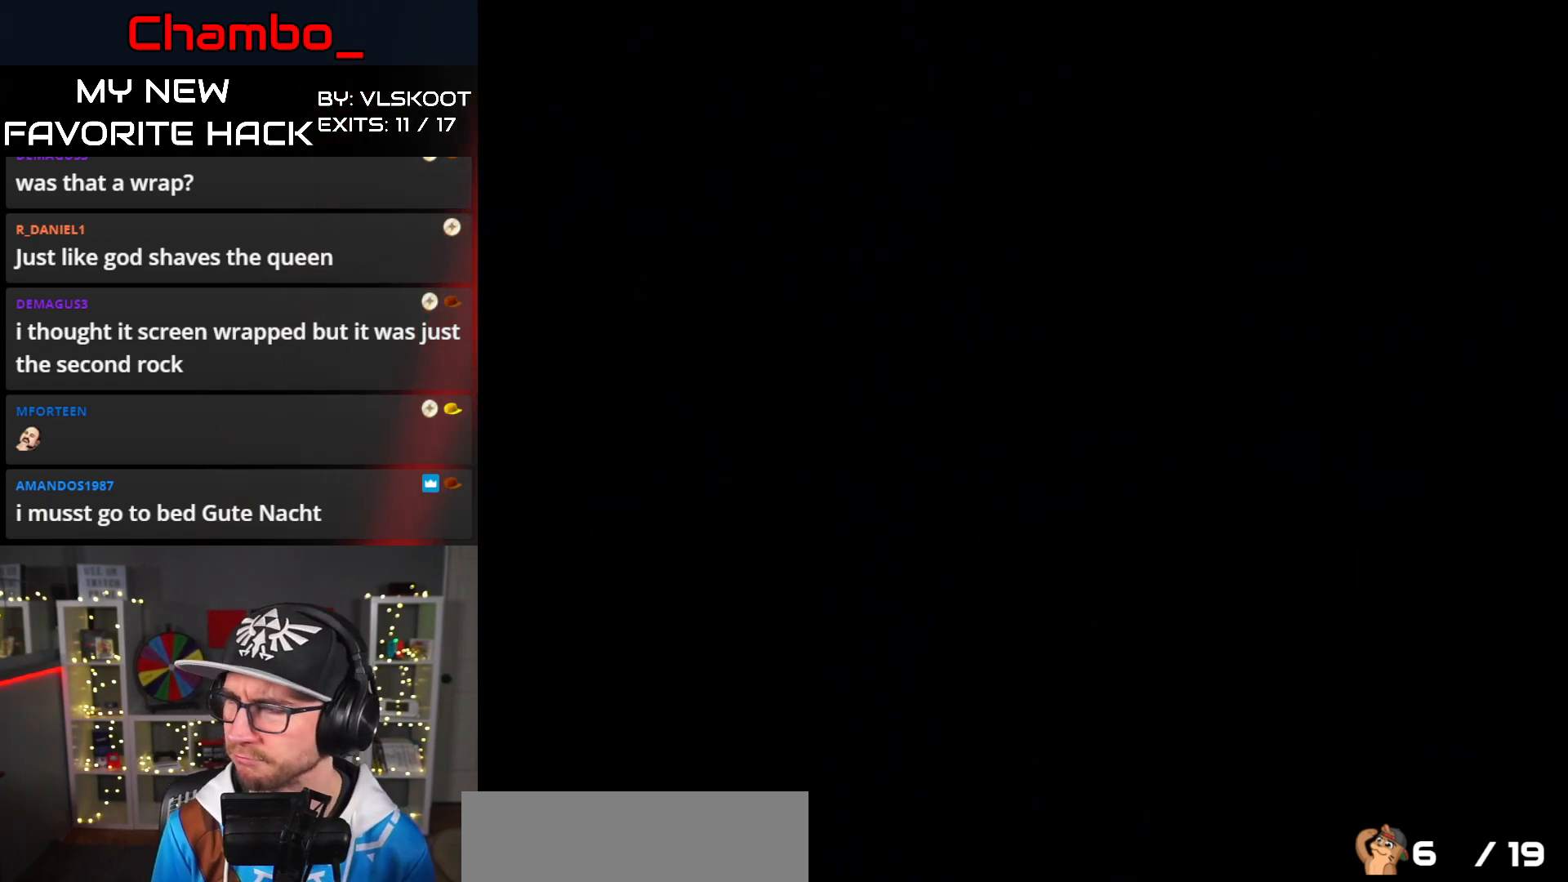
{"buttons": [], "events": []}
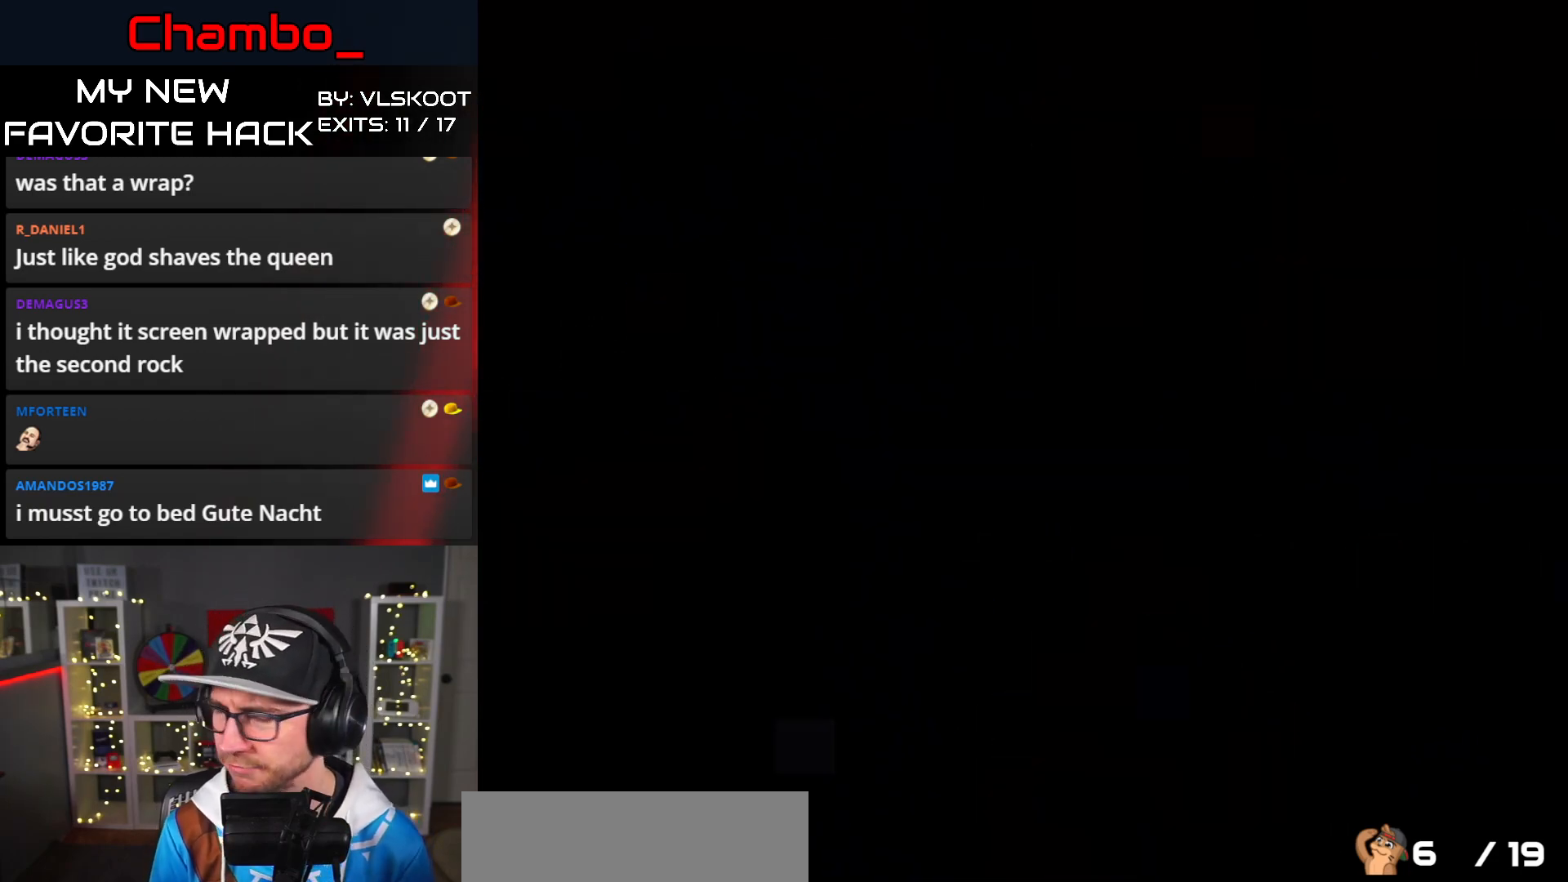
{"buttons": ["X", "DPAD_RIGHT"], "events": [[33, "X", "down"], [483, "DPAD_RIGHT", "down"]]}
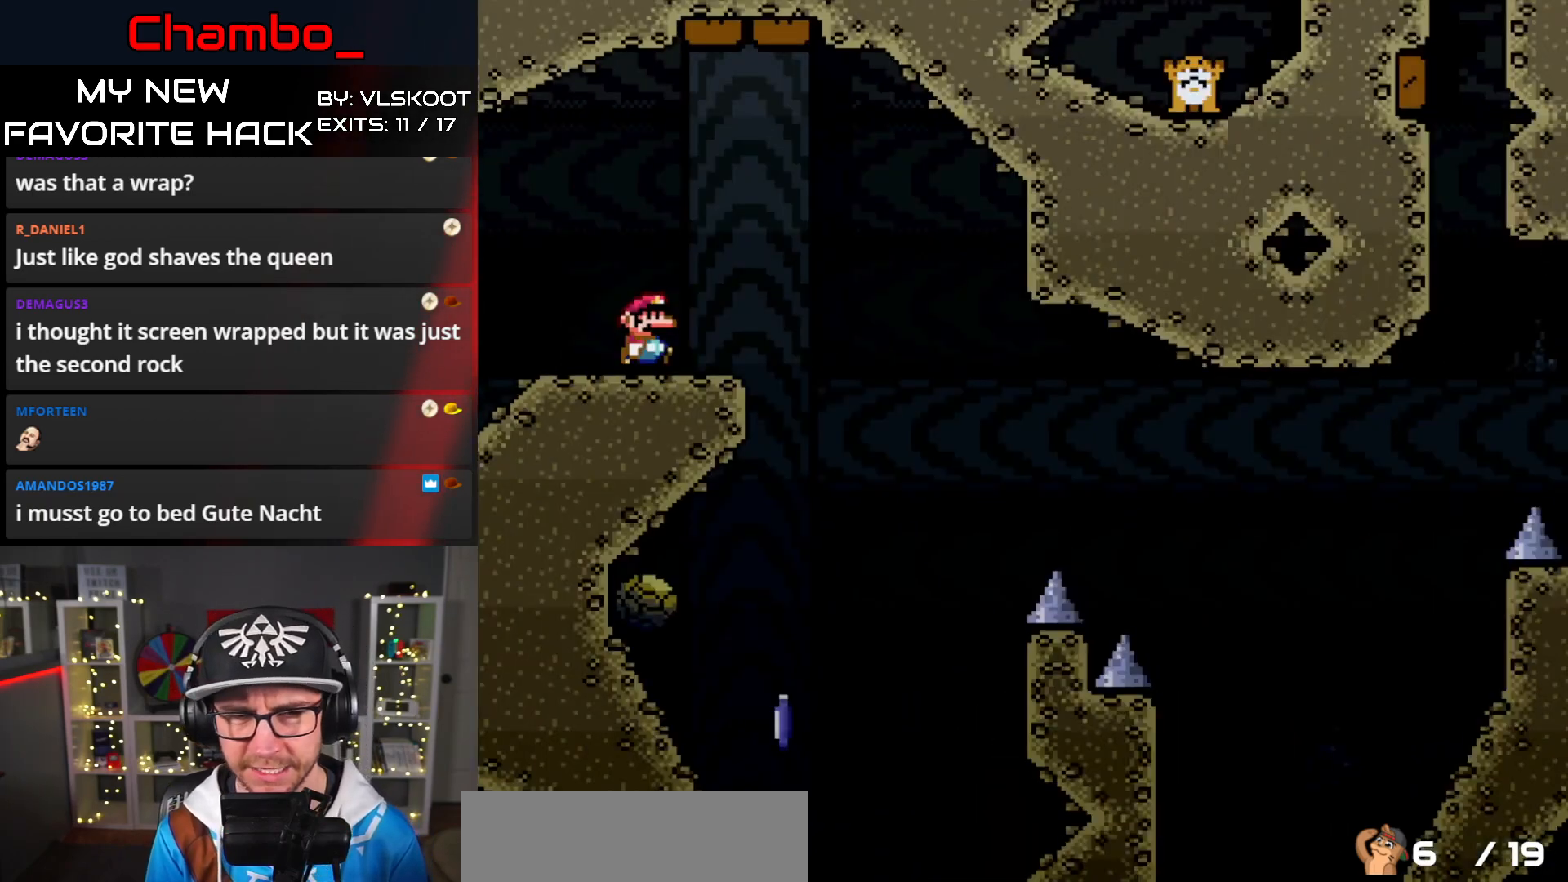
{"buttons": ["X", "DPAD_LEFT"], "events": [[67, "A", "down"], [133, "A", "up"], [267, "A", "down"], [350, "A", "up"], [417, "DPAD_LEFT", "down"], [417, "DPAD_RIGHT", "up"]]}
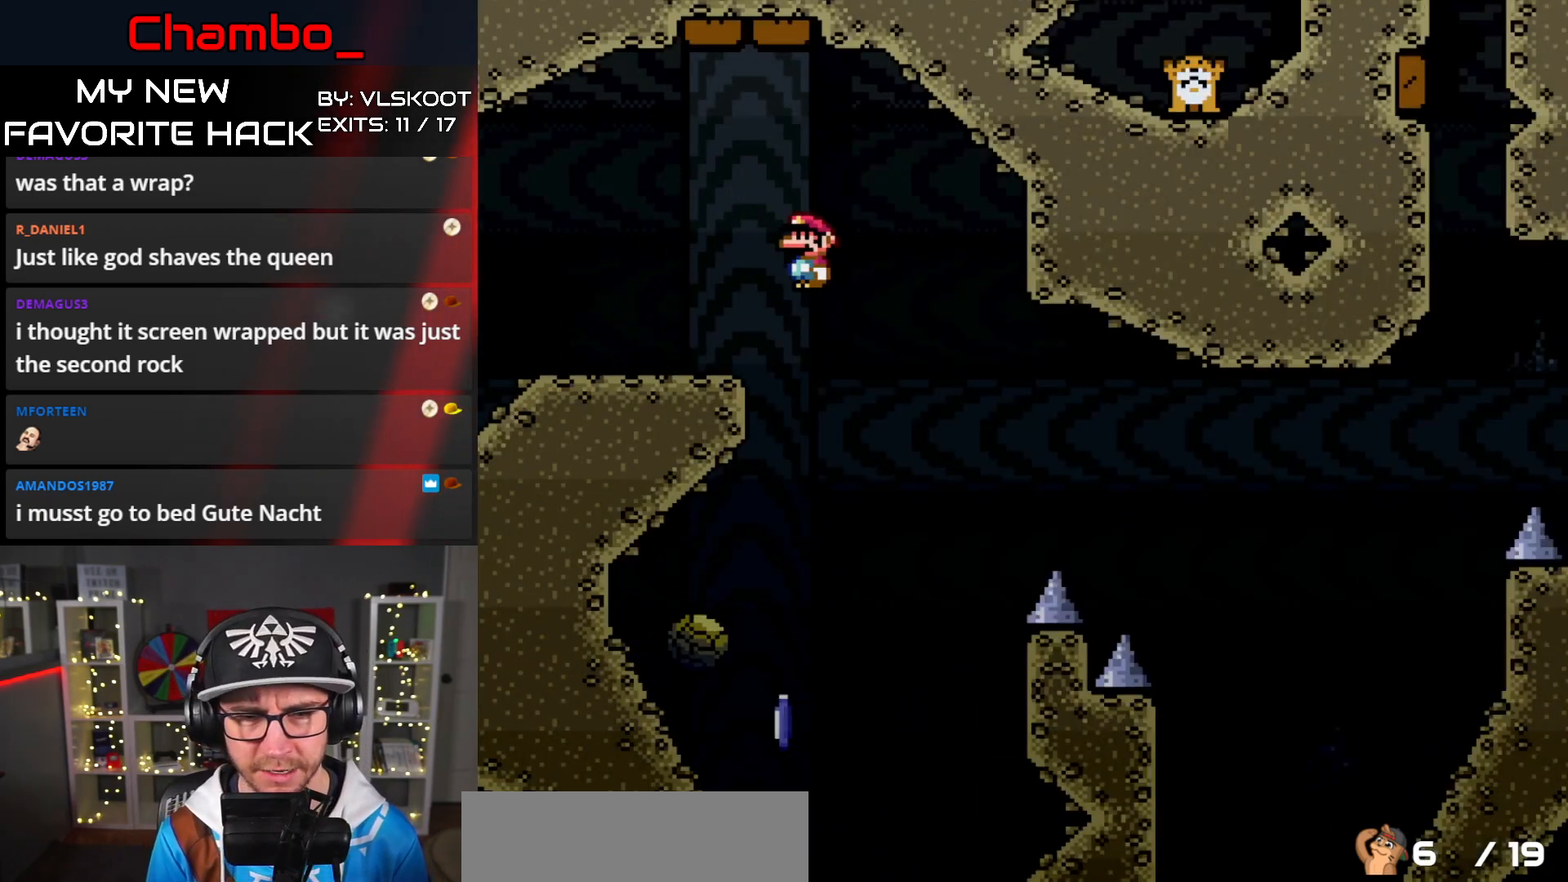
{"buttons": ["A", "X", "DPAD_RIGHT"], "events": [[17, "A", "down"], [217, "DPAD_LEFT", "up"], [233, "DPAD_RIGHT", "down"]]}
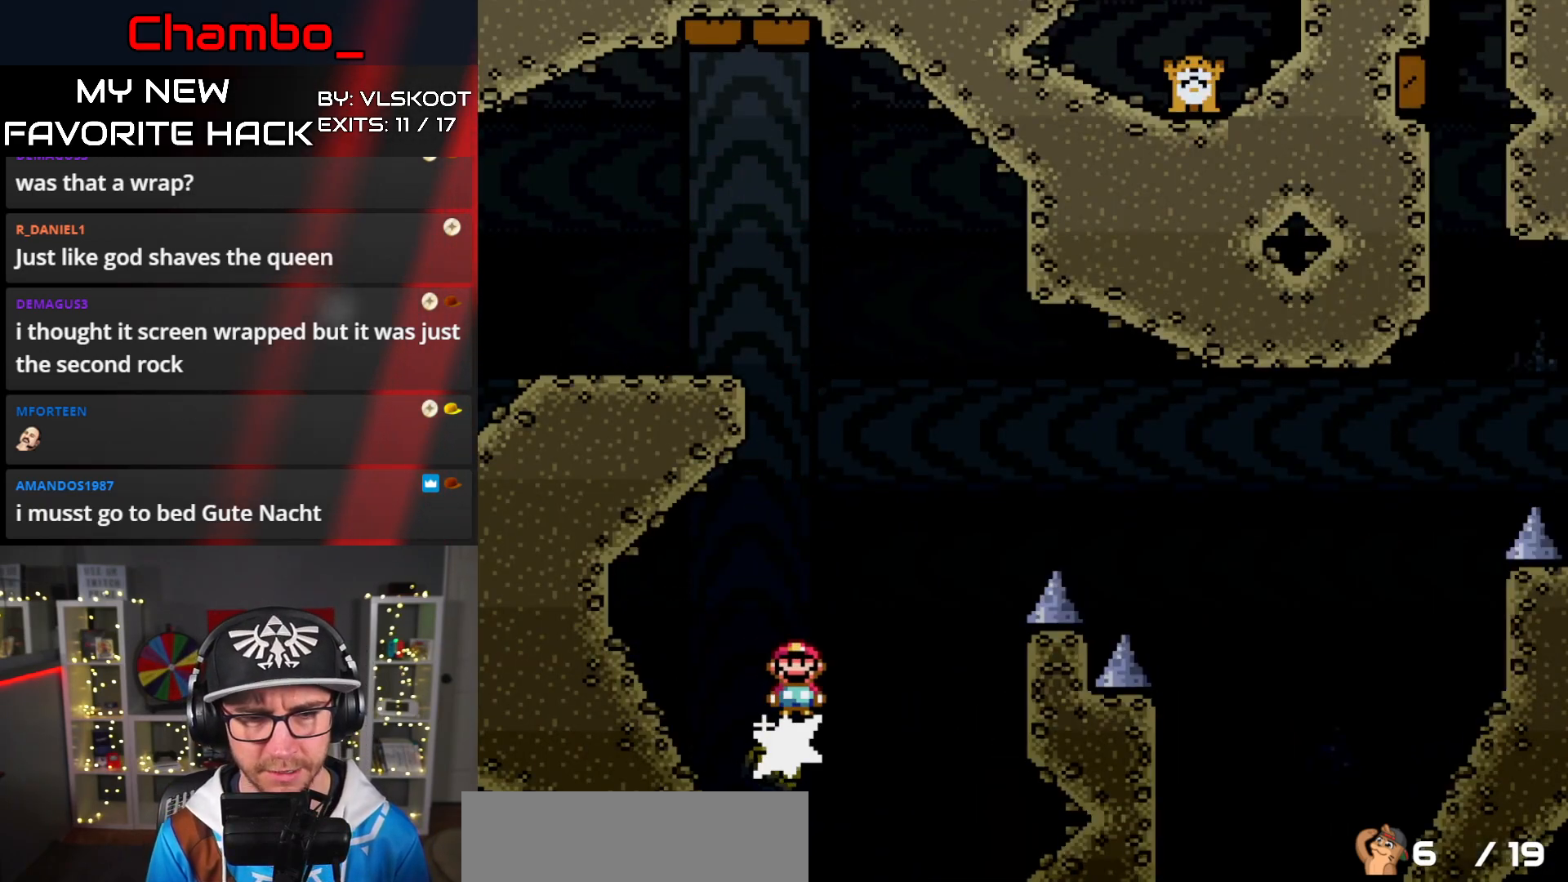
{"buttons": ["A", "X", "DPAD_RIGHT"], "events": []}
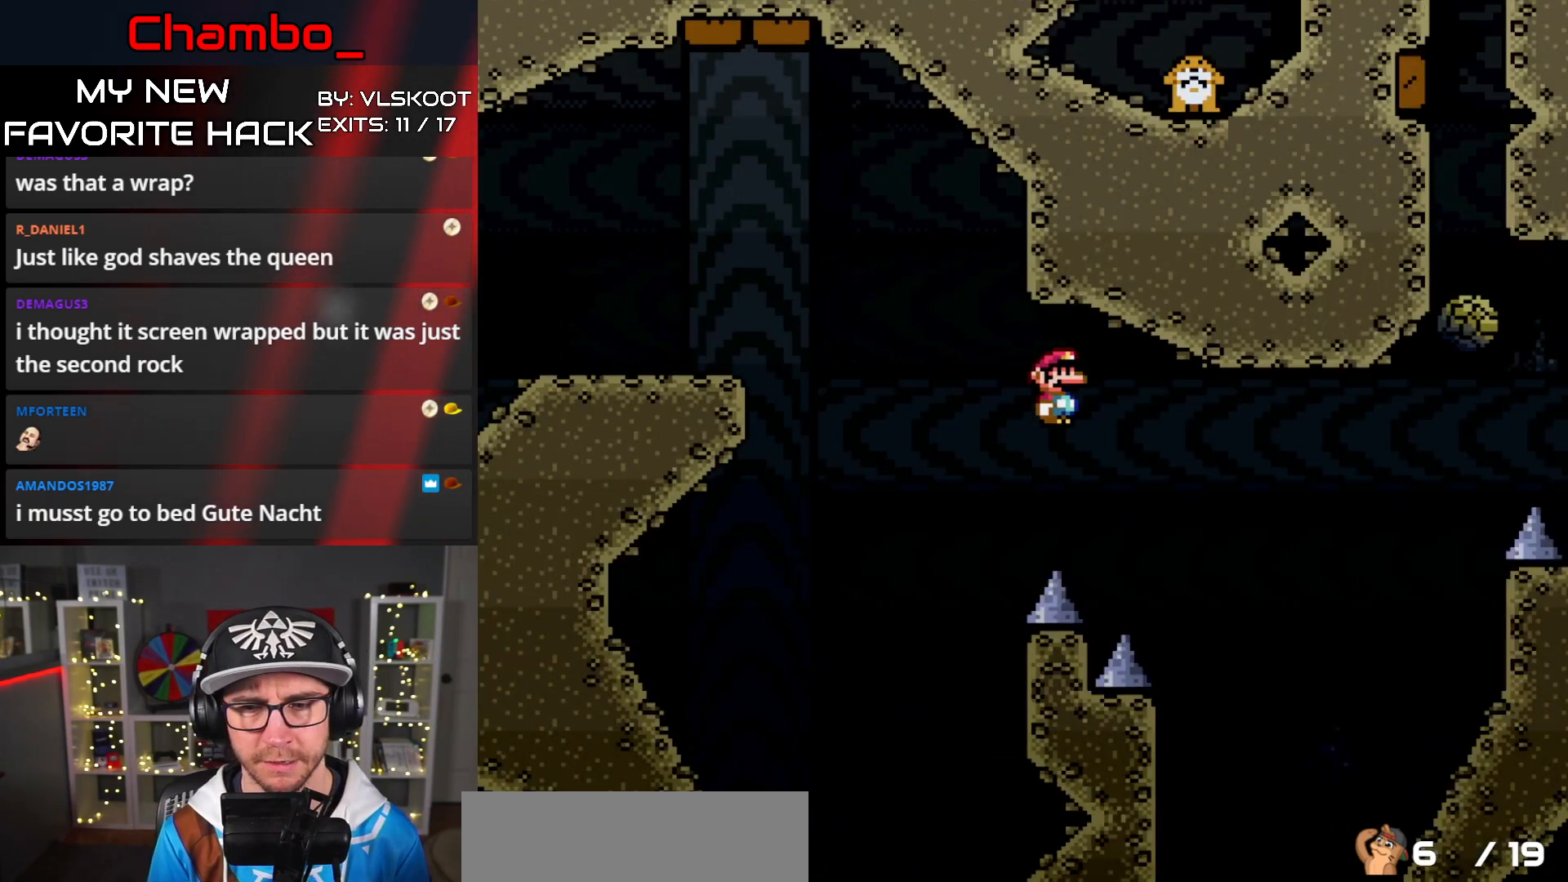
{"buttons": ["X", "DPAD_LEFT"], "events": [[67, "A", "up"], [100, "A", "down"], [400, "A", "up"], [483, "DPAD_RIGHT", "up"], [500, "DPAD_LEFT", "down"]]}
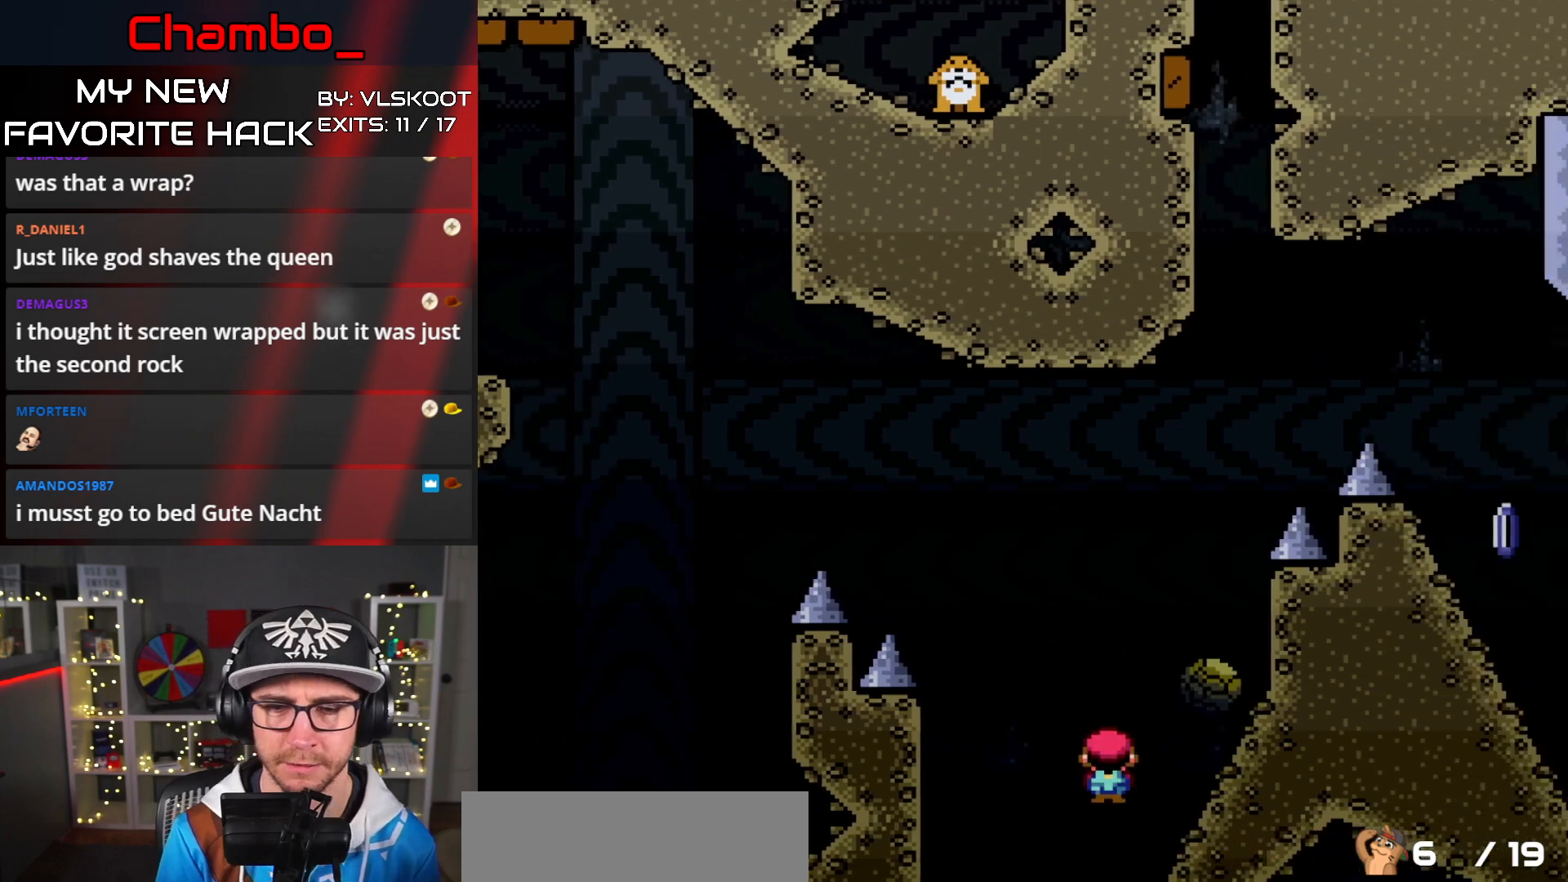
{"buttons": ["X", "DPAD_RIGHT"], "events": [[117, "A", "down"], [367, "A", "up"], [367, "DPAD_LEFT", "up"], [383, "DPAD_RIGHT", "down"]]}
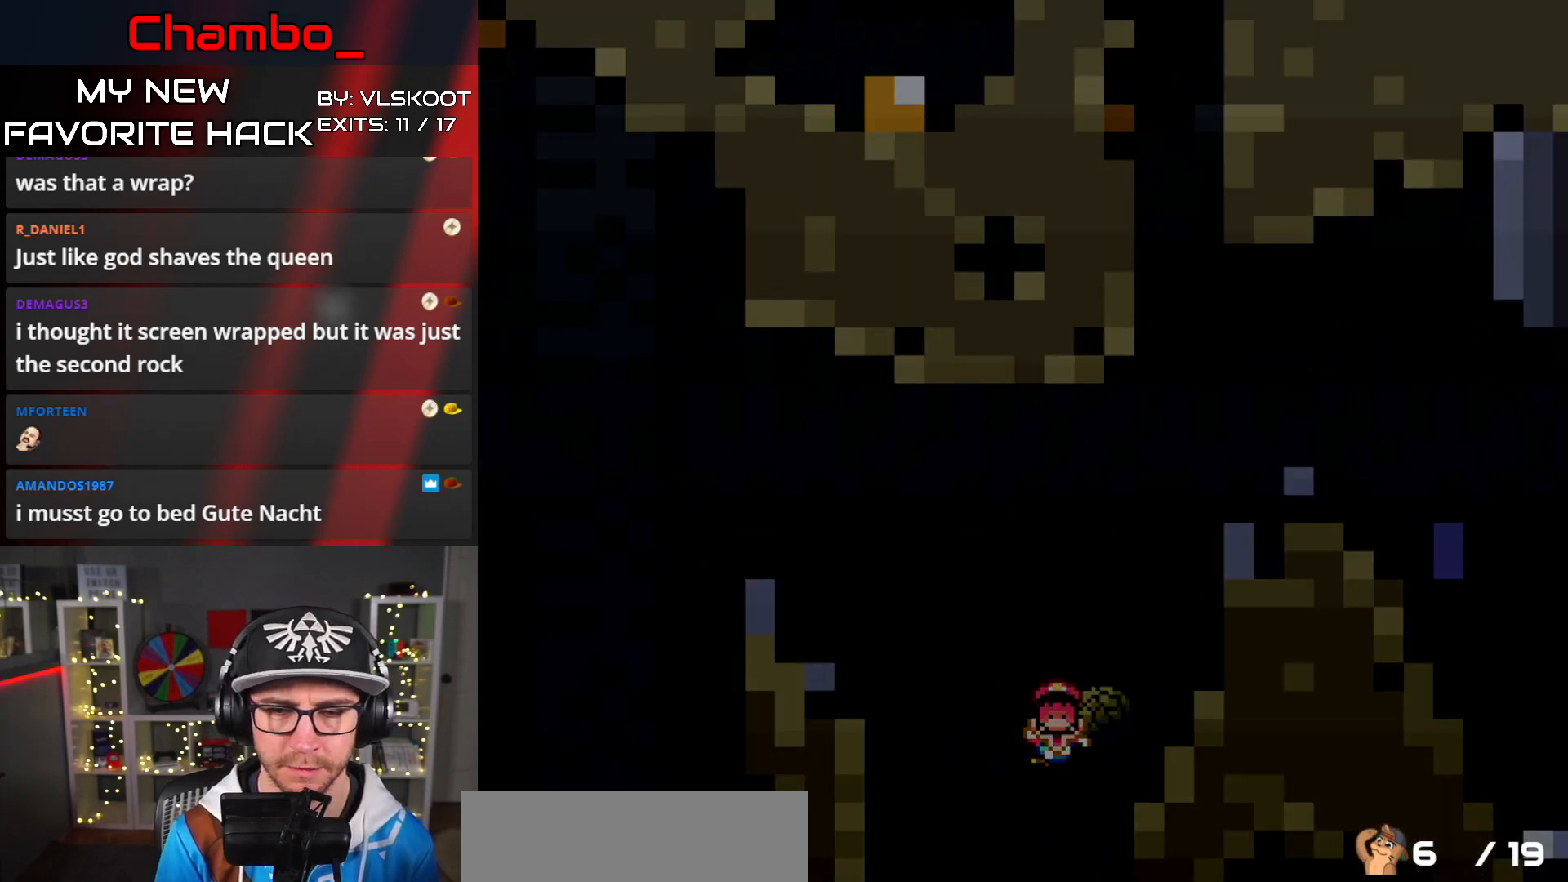
{"buttons": [], "events": [[33, "DPAD_RIGHT", "up"], [83, "A", "down"], [133, "A", "up"], [250, "X", "up"]]}
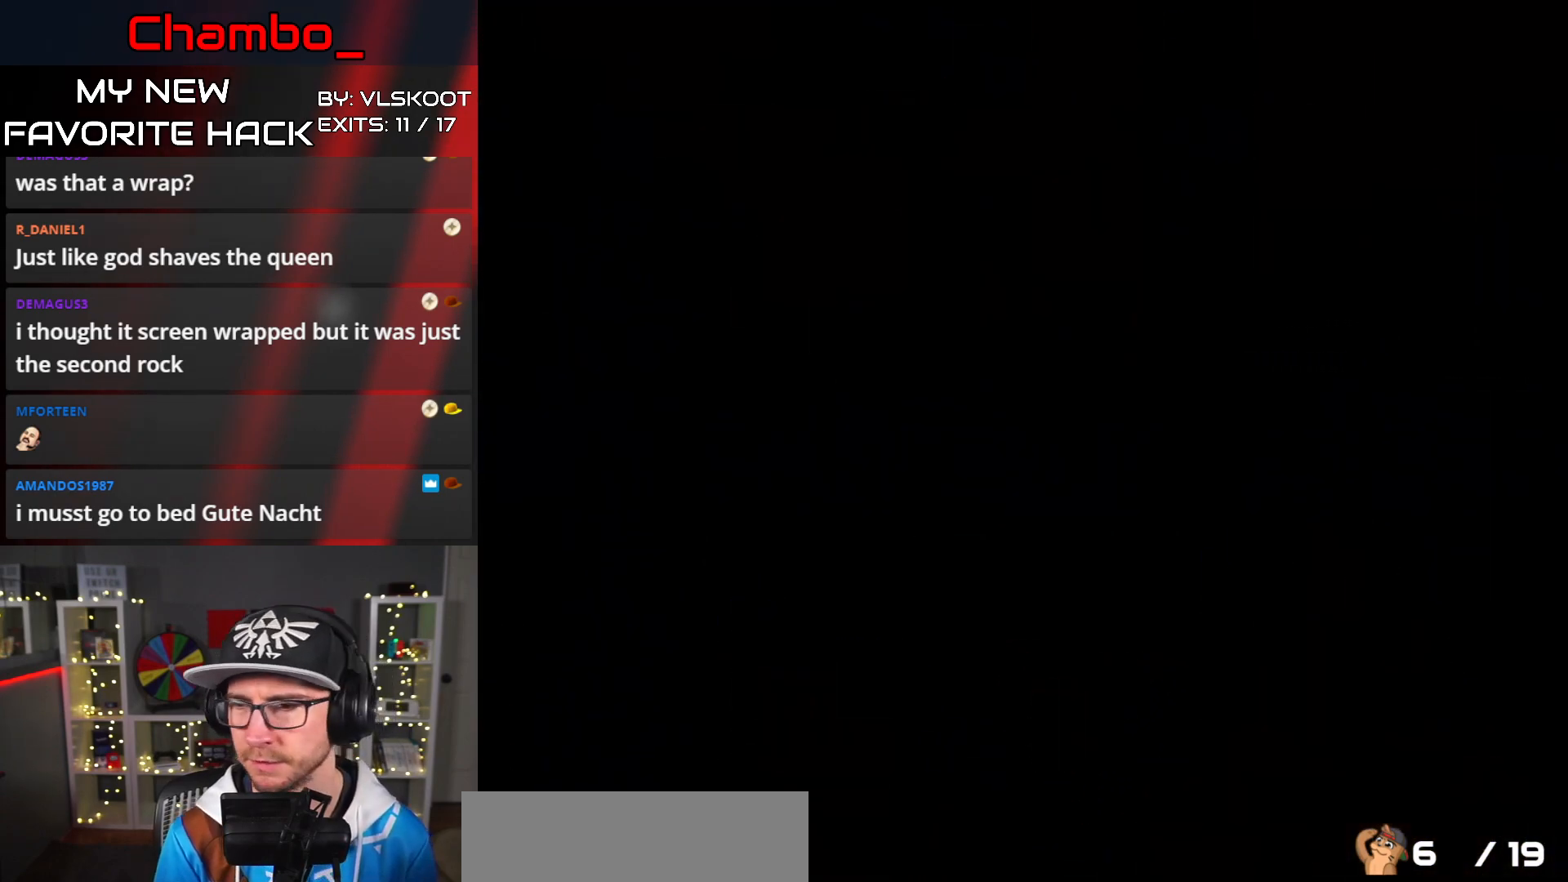
{"buttons": [], "events": []}
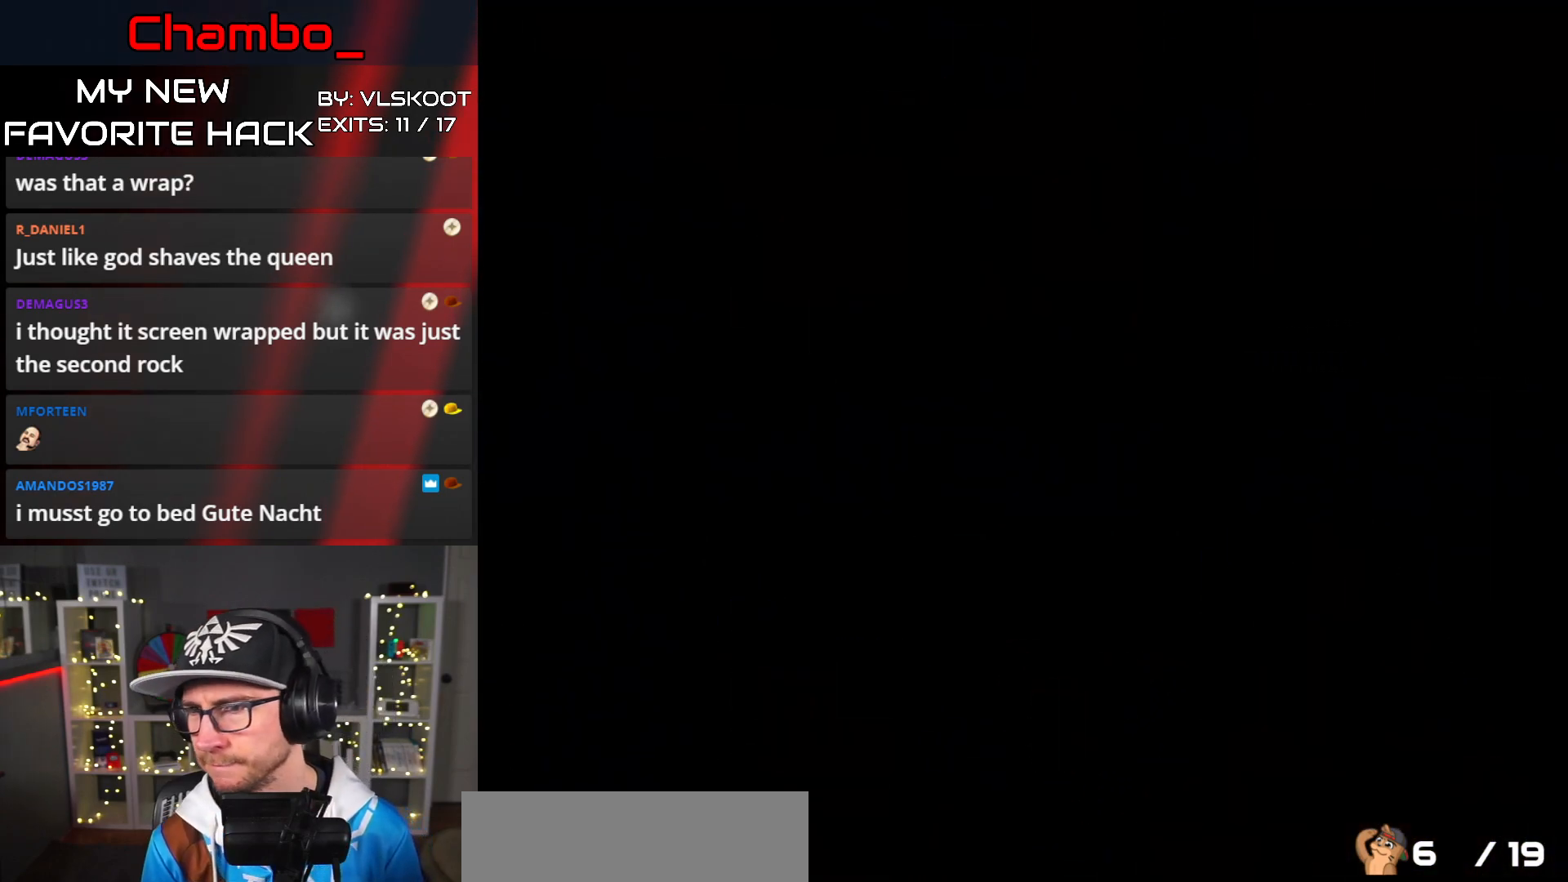
{"buttons": [], "events": []}
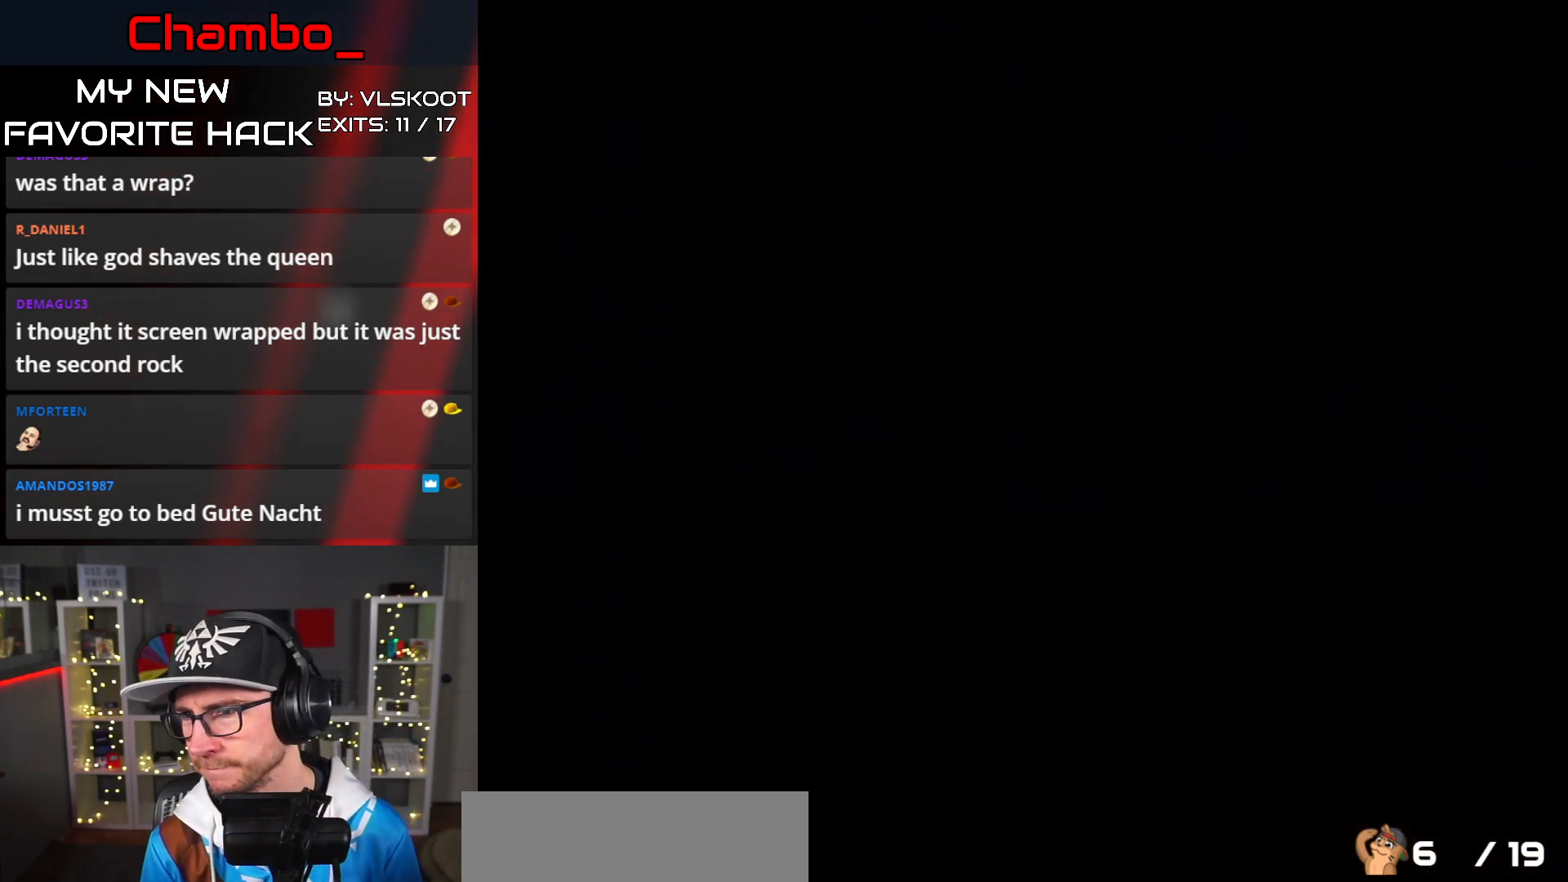
{"buttons": [], "events": []}
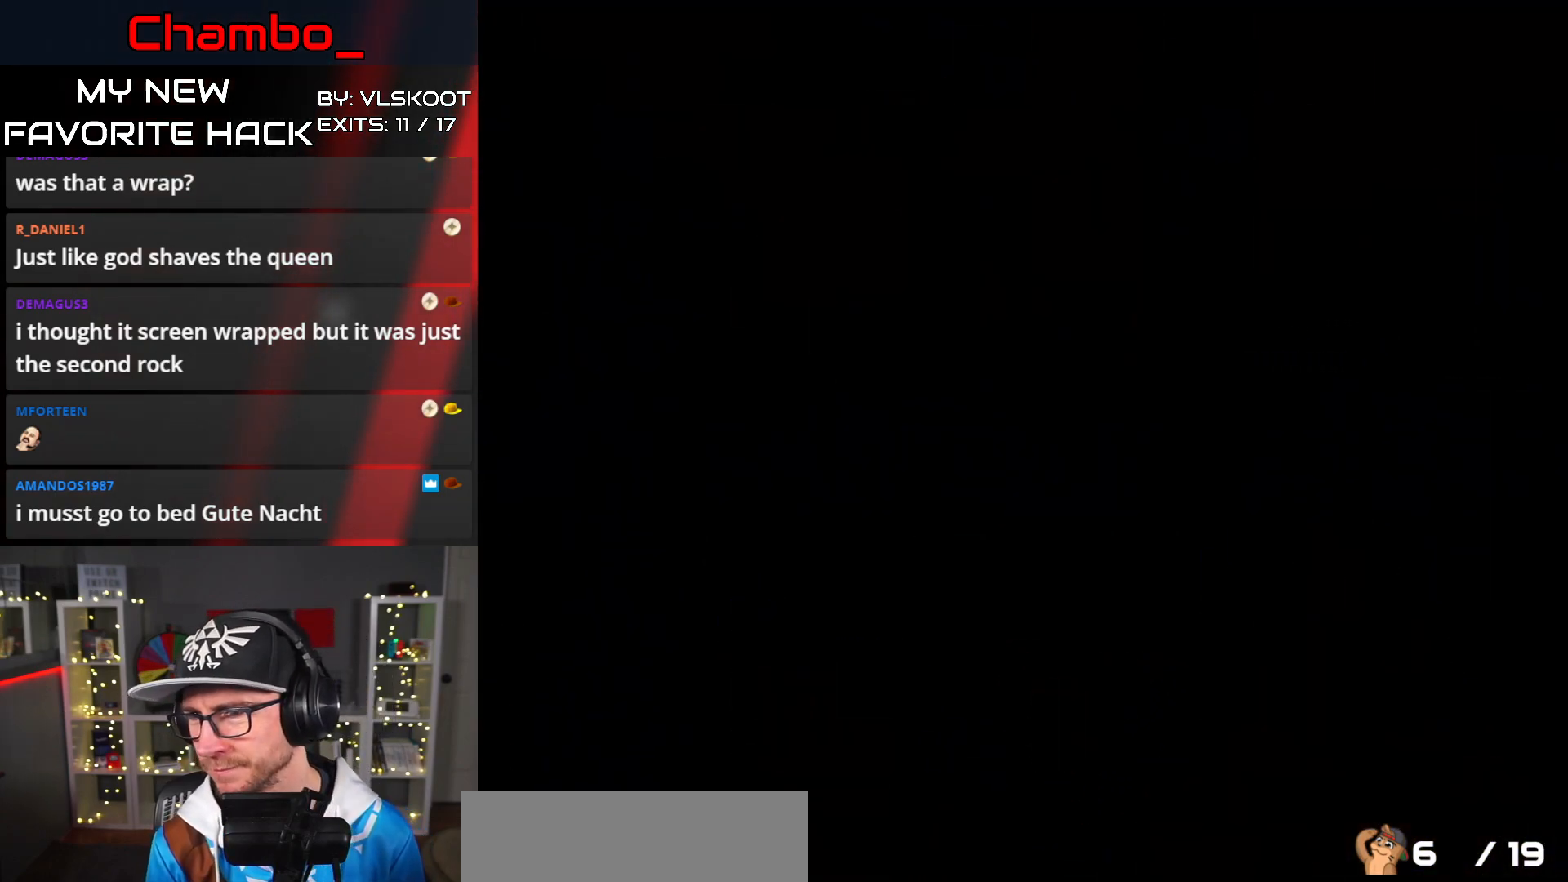
{"buttons": ["X"], "events": [[100, "DPAD_RIGHT", "down"], [117, "DPAD_RIGHT", "up"], [217, "X", "down"], [300, "X", "up"], [317, "DPAD_RIGHT", "down"], [383, "X", "down"], [417, "DPAD_RIGHT", "up"]]}
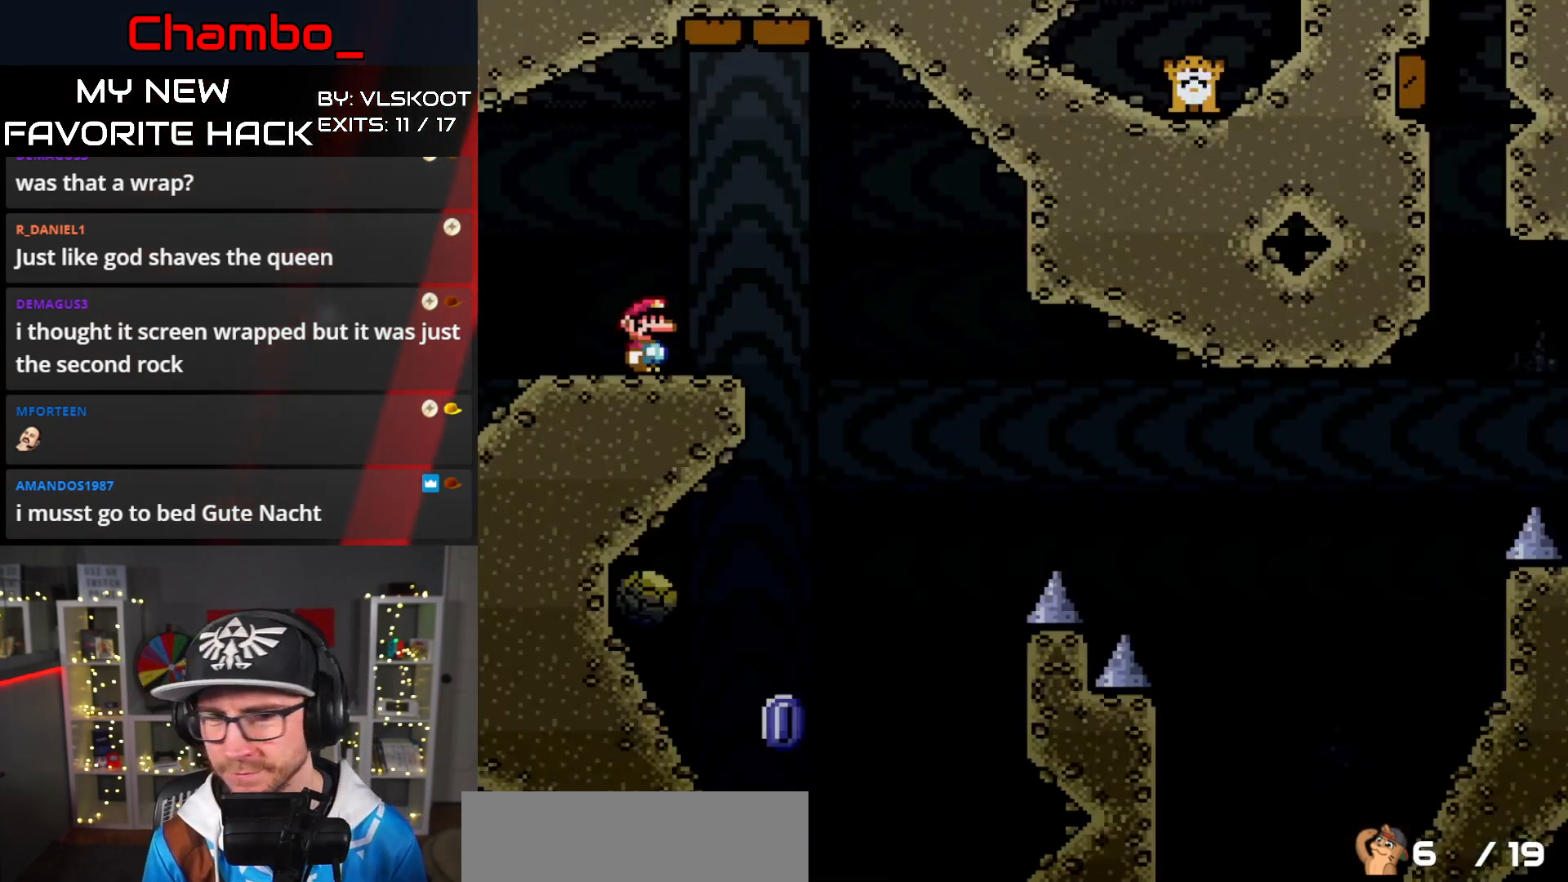
{"buttons": ["A", "X", "DPAD_RIGHT"], "events": [[117, "DPAD_RIGHT", "down"], [150, "A", "down"], [233, "A", "up"], [467, "A", "down"]]}
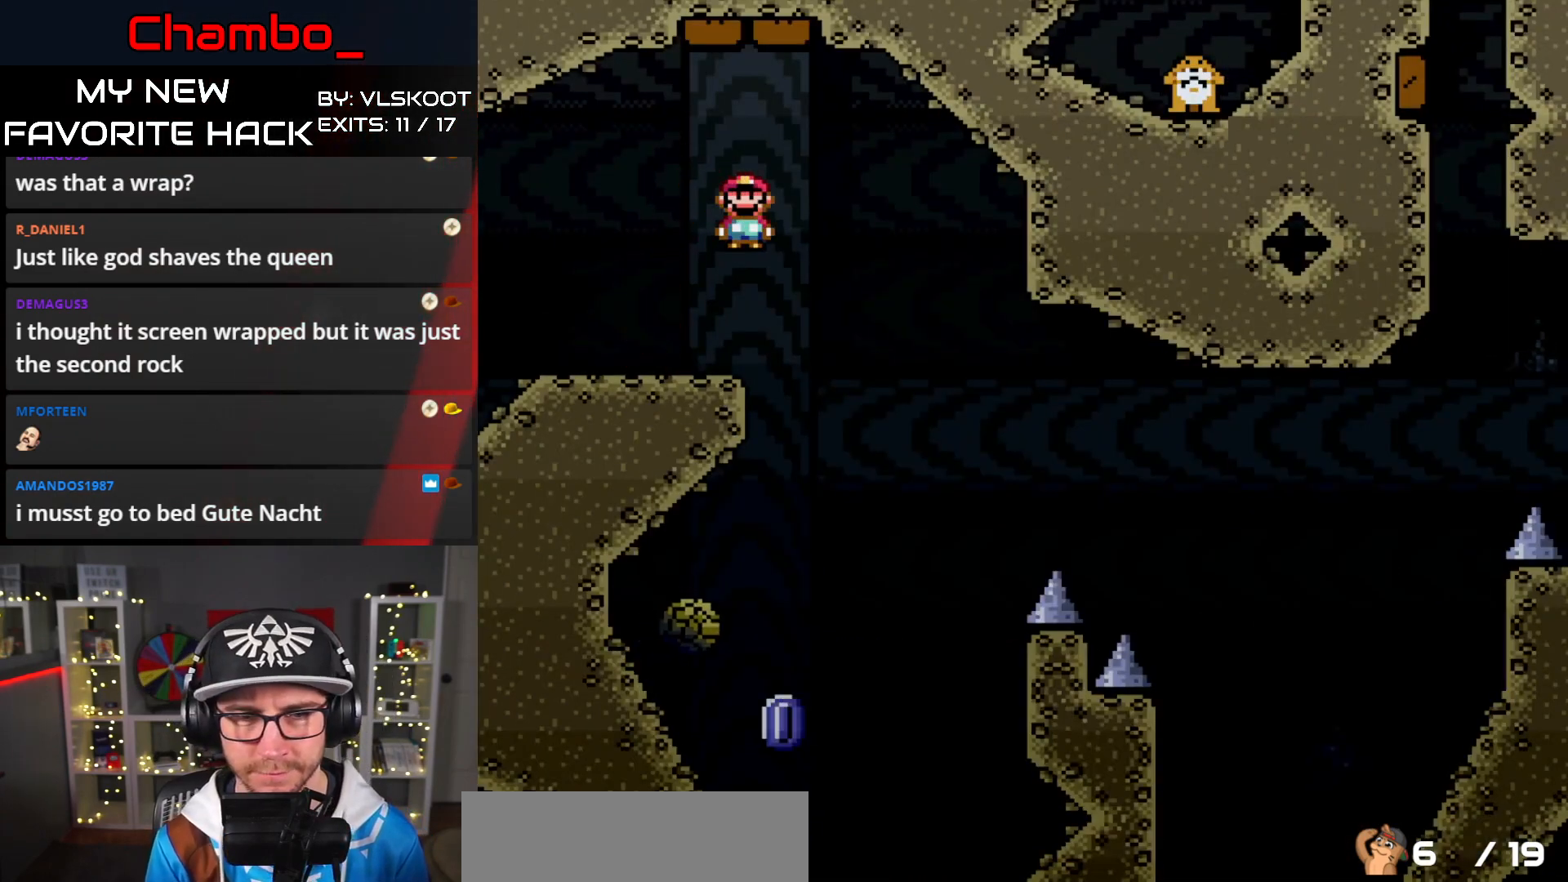
{"buttons": ["A", "X"], "events": [[17, "DPAD_DOWN", "down"], [17, "DPAD_RIGHT", "up"], [33, "DPAD_LEFT", "down"], [50, "DPAD_DOWN", "up"], [150, "A", "up"], [233, "A", "down"], [250, "DPAD_DOWN", "down"], [283, "DPAD_DOWN", "up"], [283, "DPAD_LEFT", "up"], [283, "DPAD_RIGHT", "down"], [467, "DPAD_RIGHT", "up"]]}
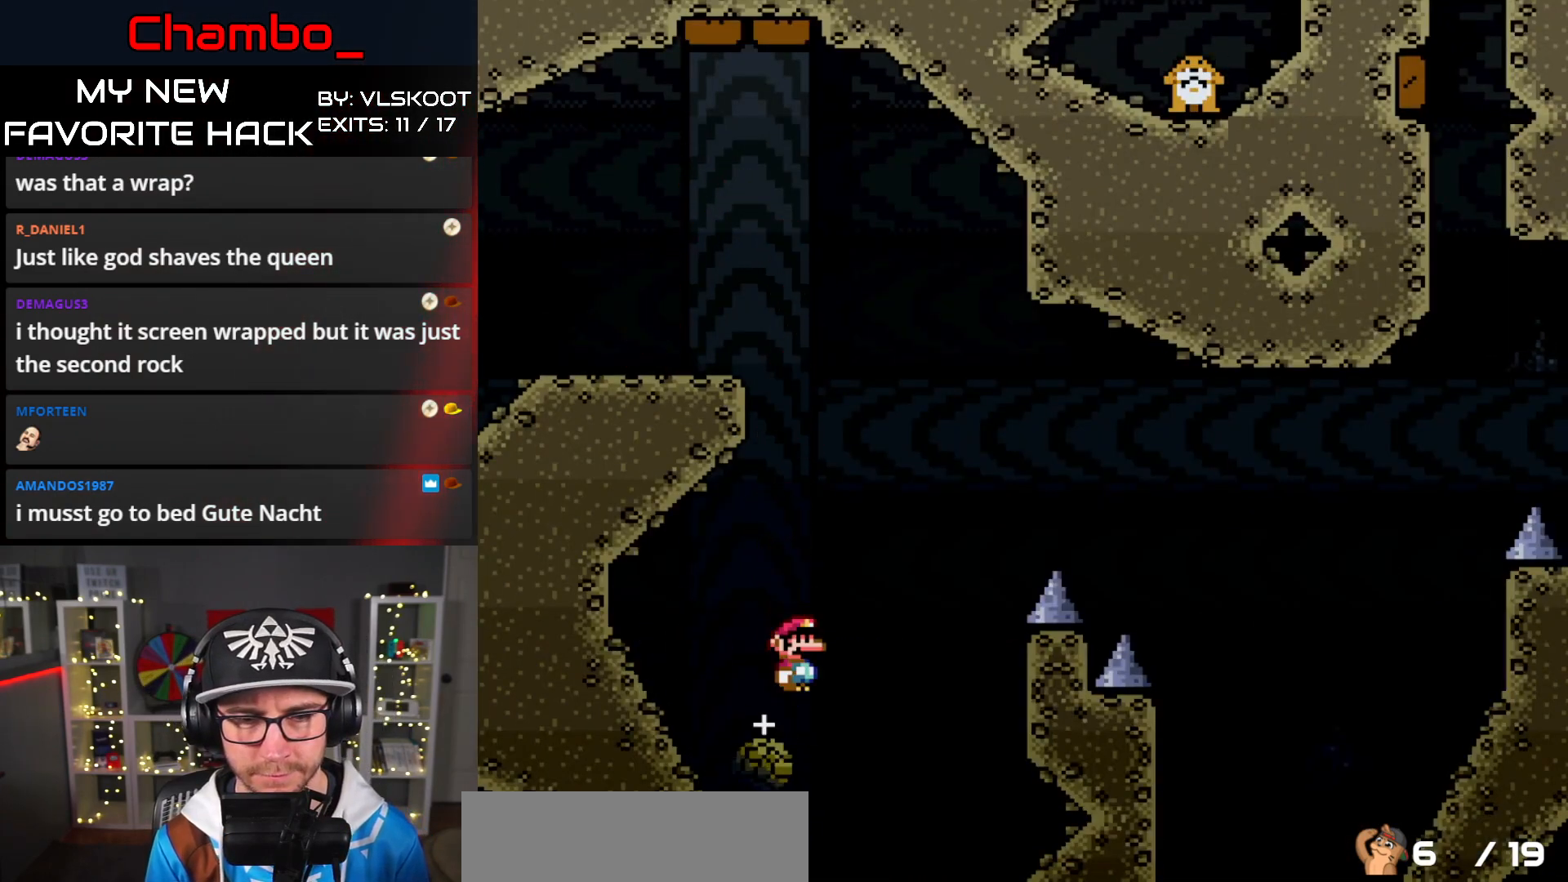
{"buttons": ["A", "X", "DPAD_RIGHT"], "events": [[17, "DPAD_RIGHT", "down"]]}
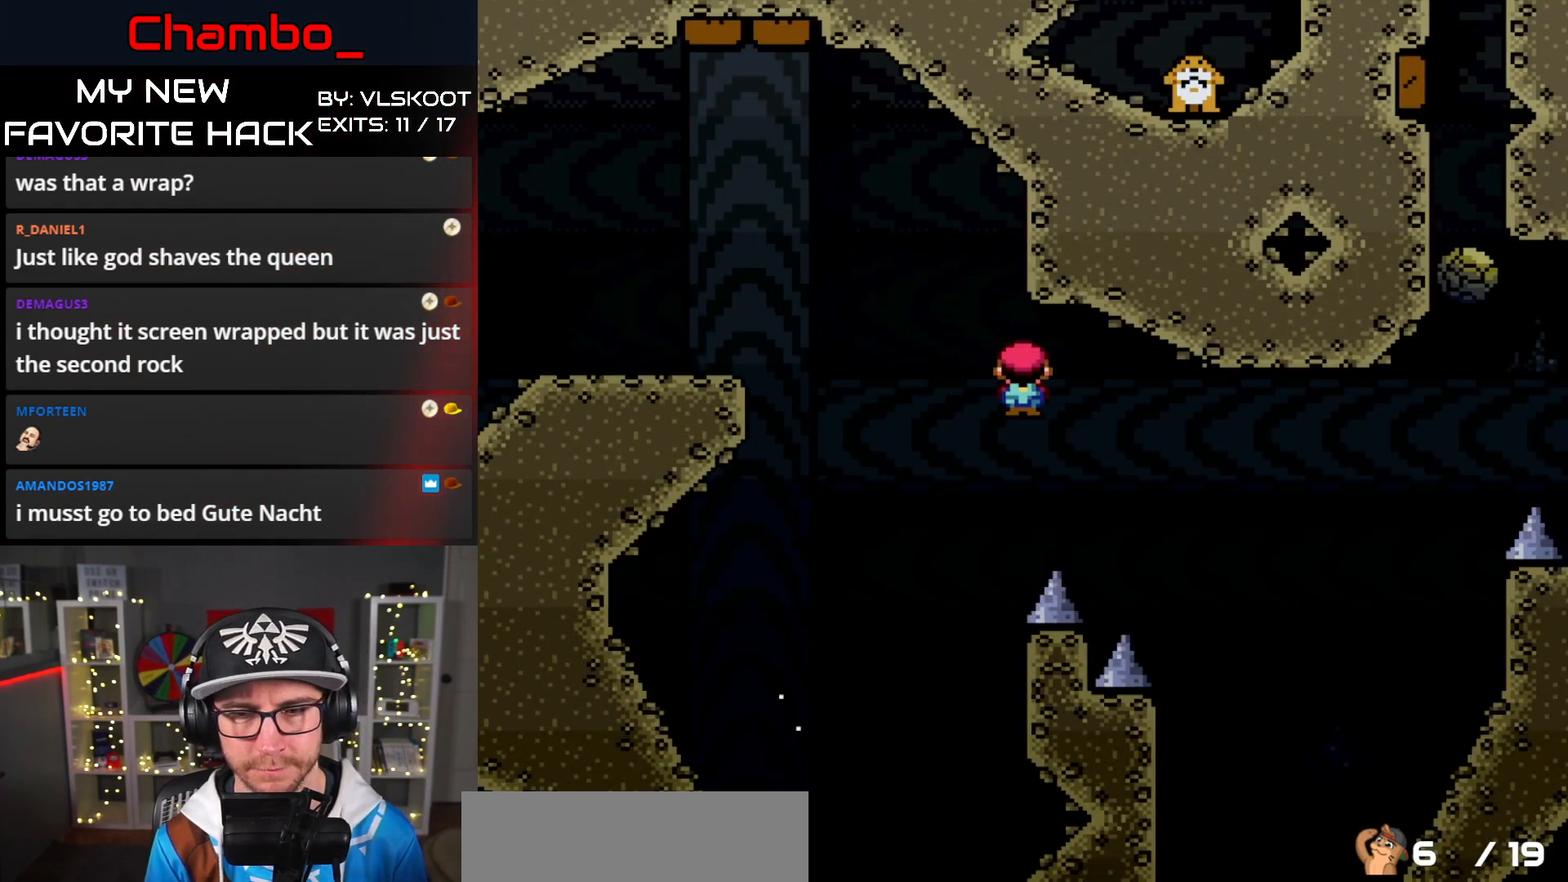
{"buttons": ["X", "DPAD_RIGHT"], "events": [[200, "A", "up"]]}
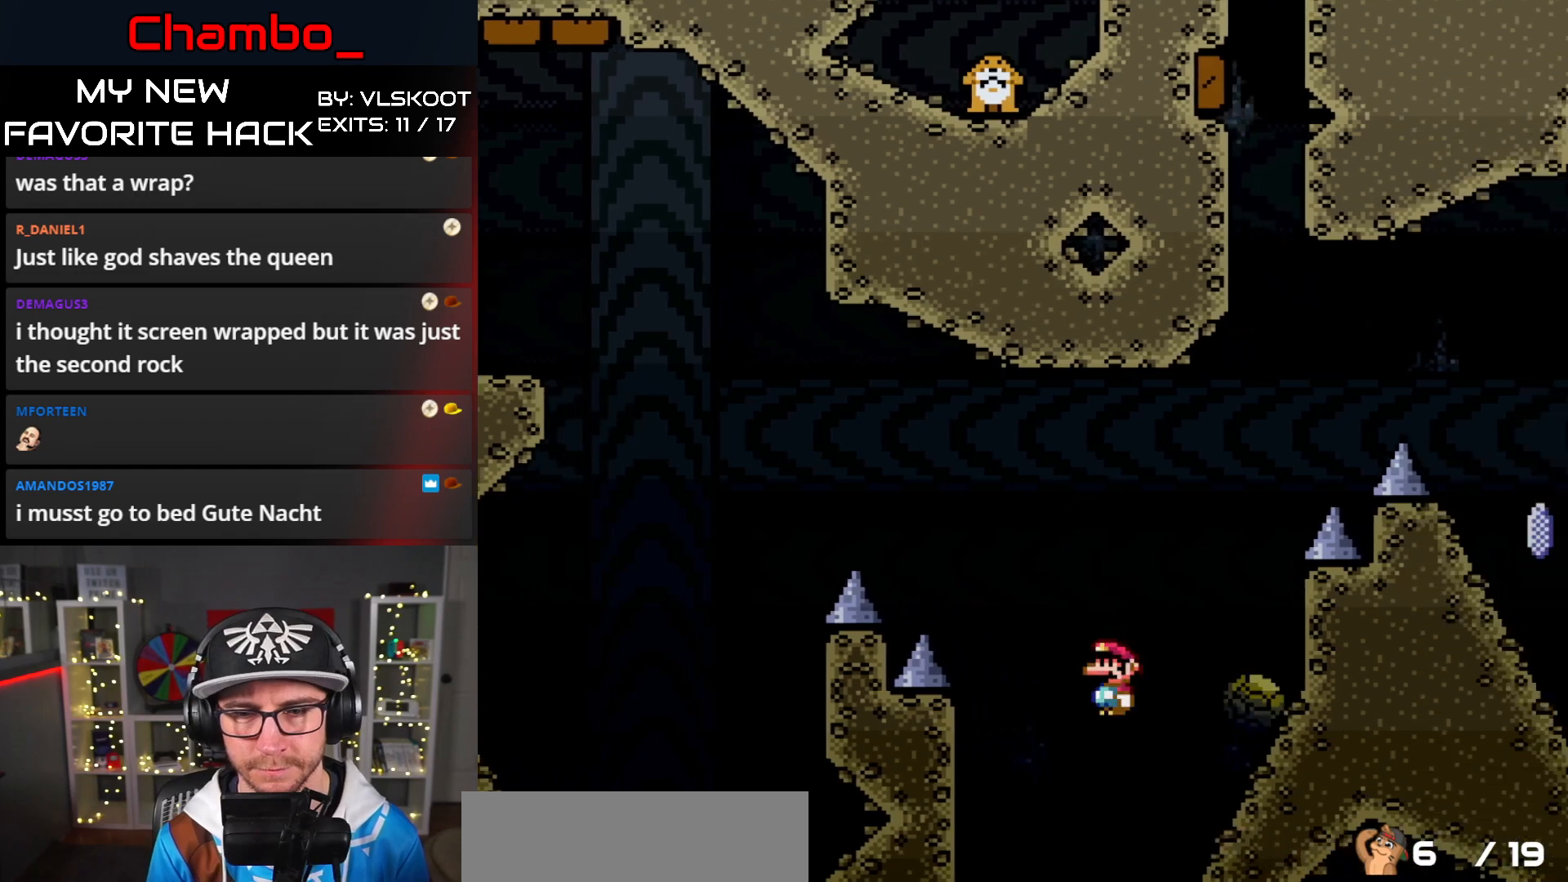
{"buttons": ["X", "DPAD_RIGHT"], "events": [[50, "DPAD_RIGHT", "up"], [67, "DPAD_LEFT", "down"], [200, "A", "down"], [417, "A", "up"], [467, "DPAD_LEFT", "up"], [467, "DPAD_RIGHT", "down"]]}
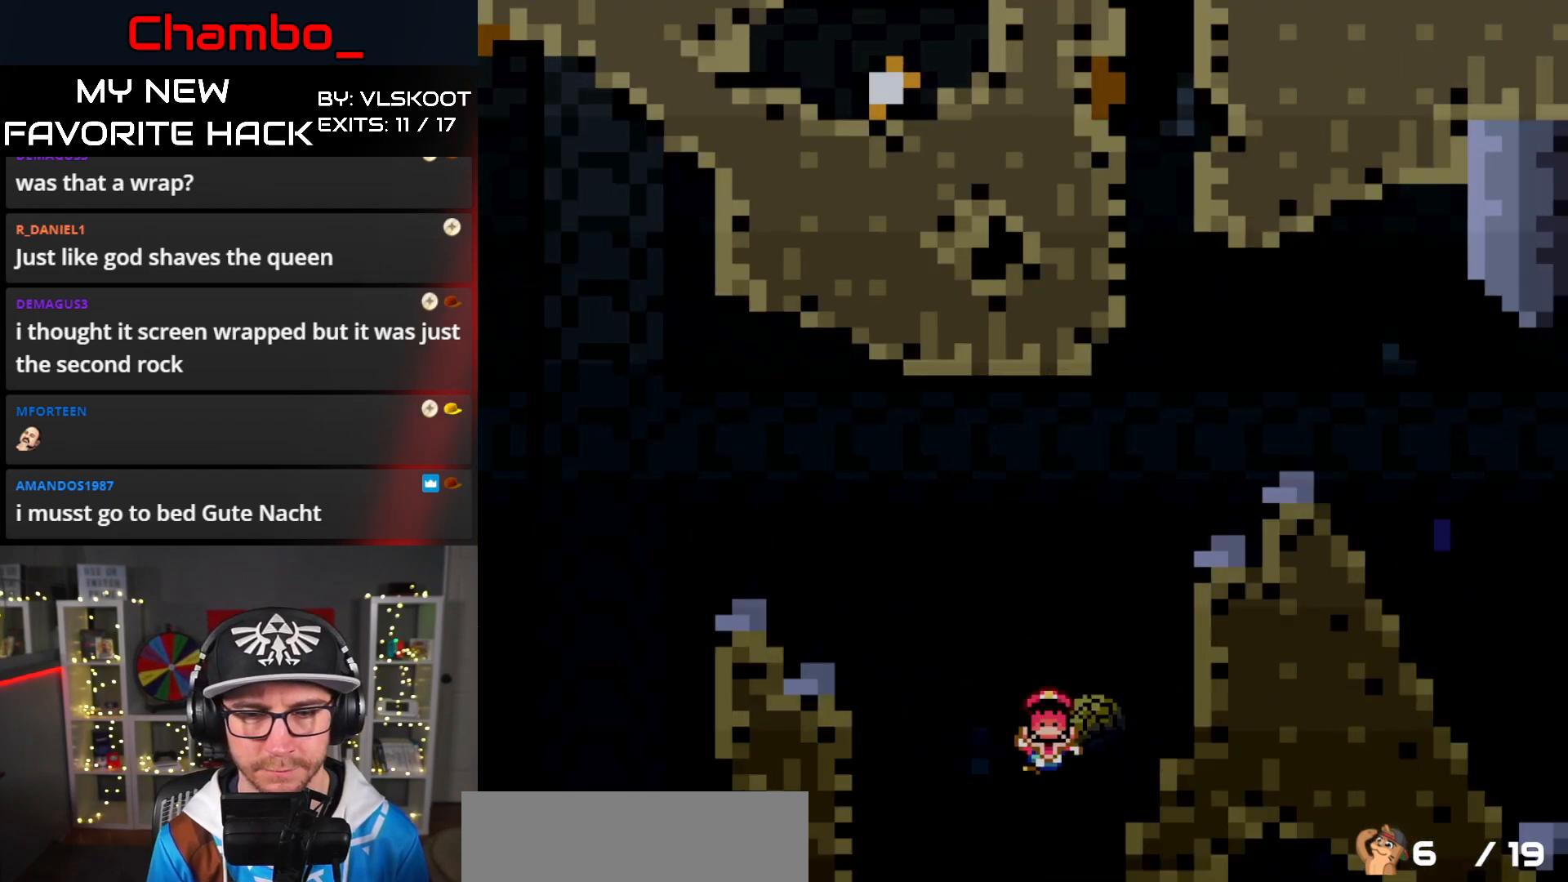
{"buttons": [], "events": [[50, "A", "down"], [150, "A", "up"], [167, "DPAD_RIGHT", "up"], [283, "X", "up"]]}
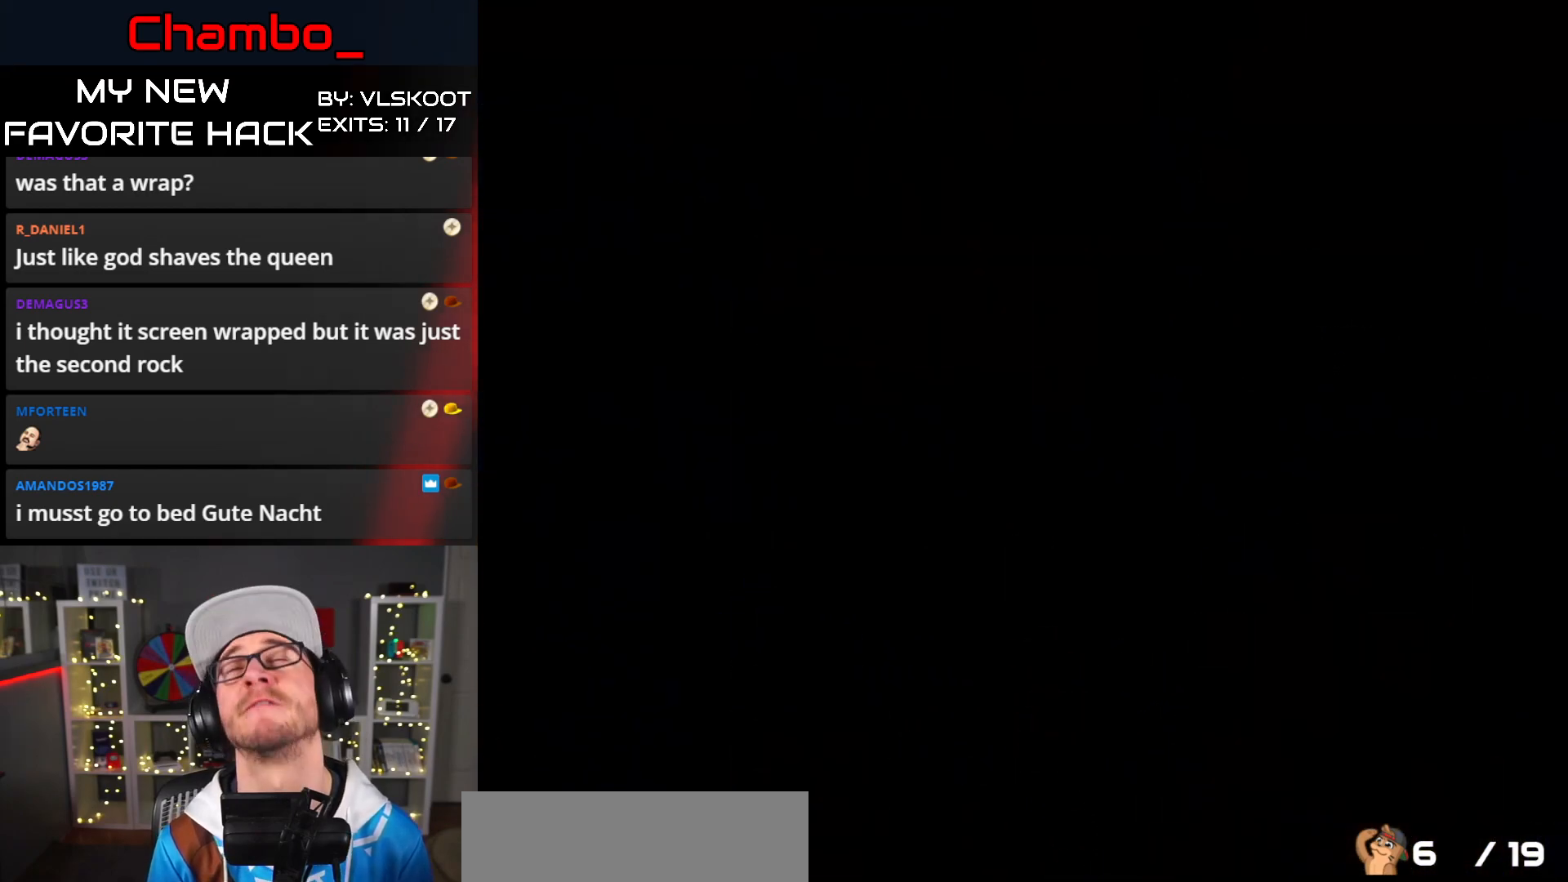
{"buttons": [], "events": []}
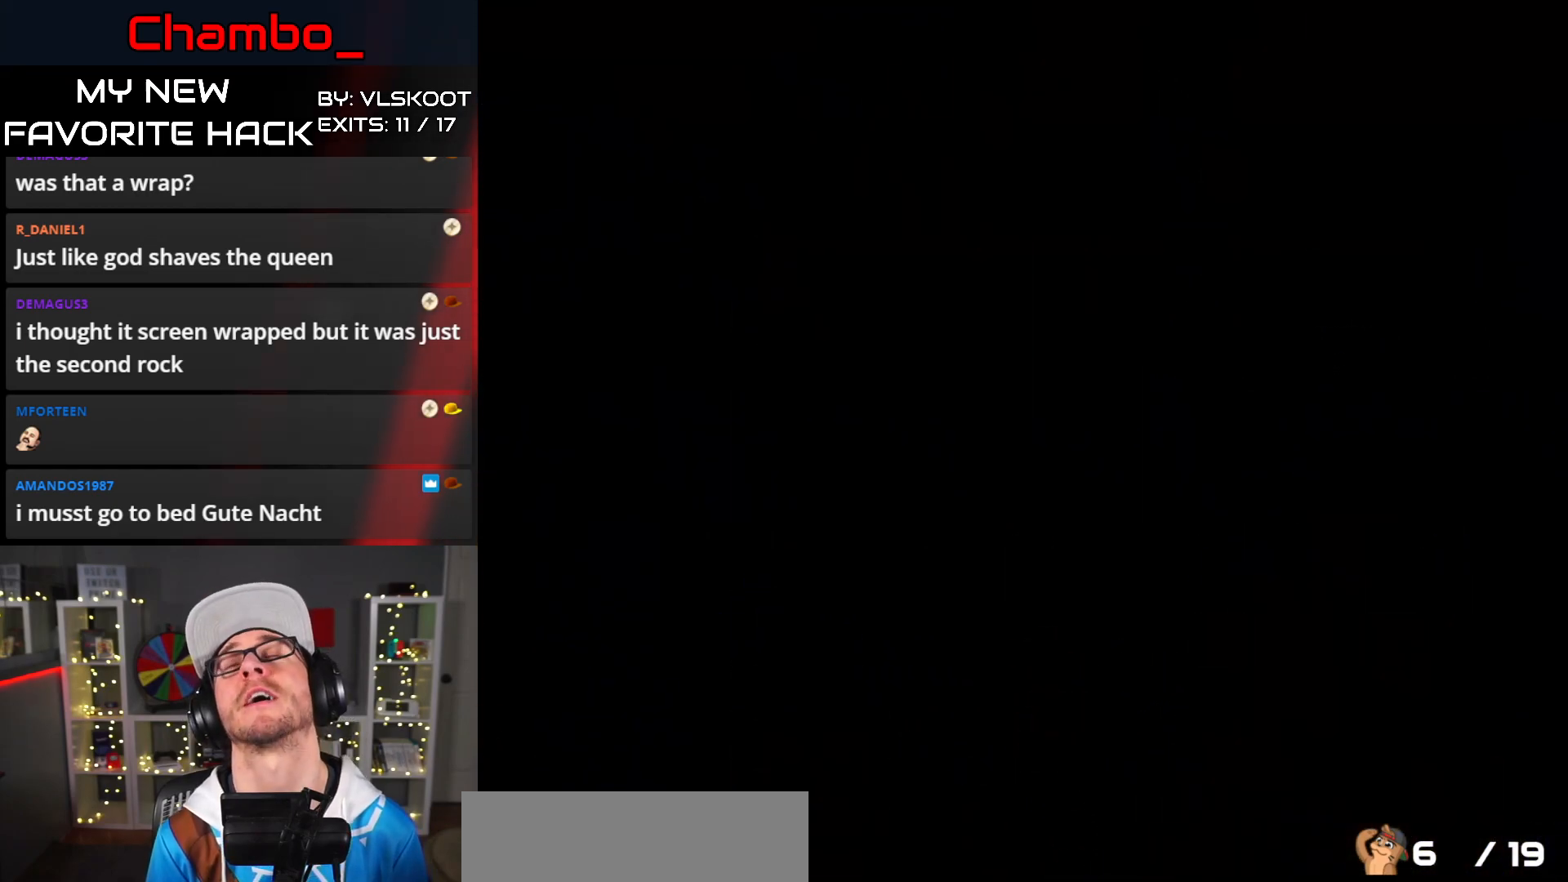
{"buttons": [], "events": []}
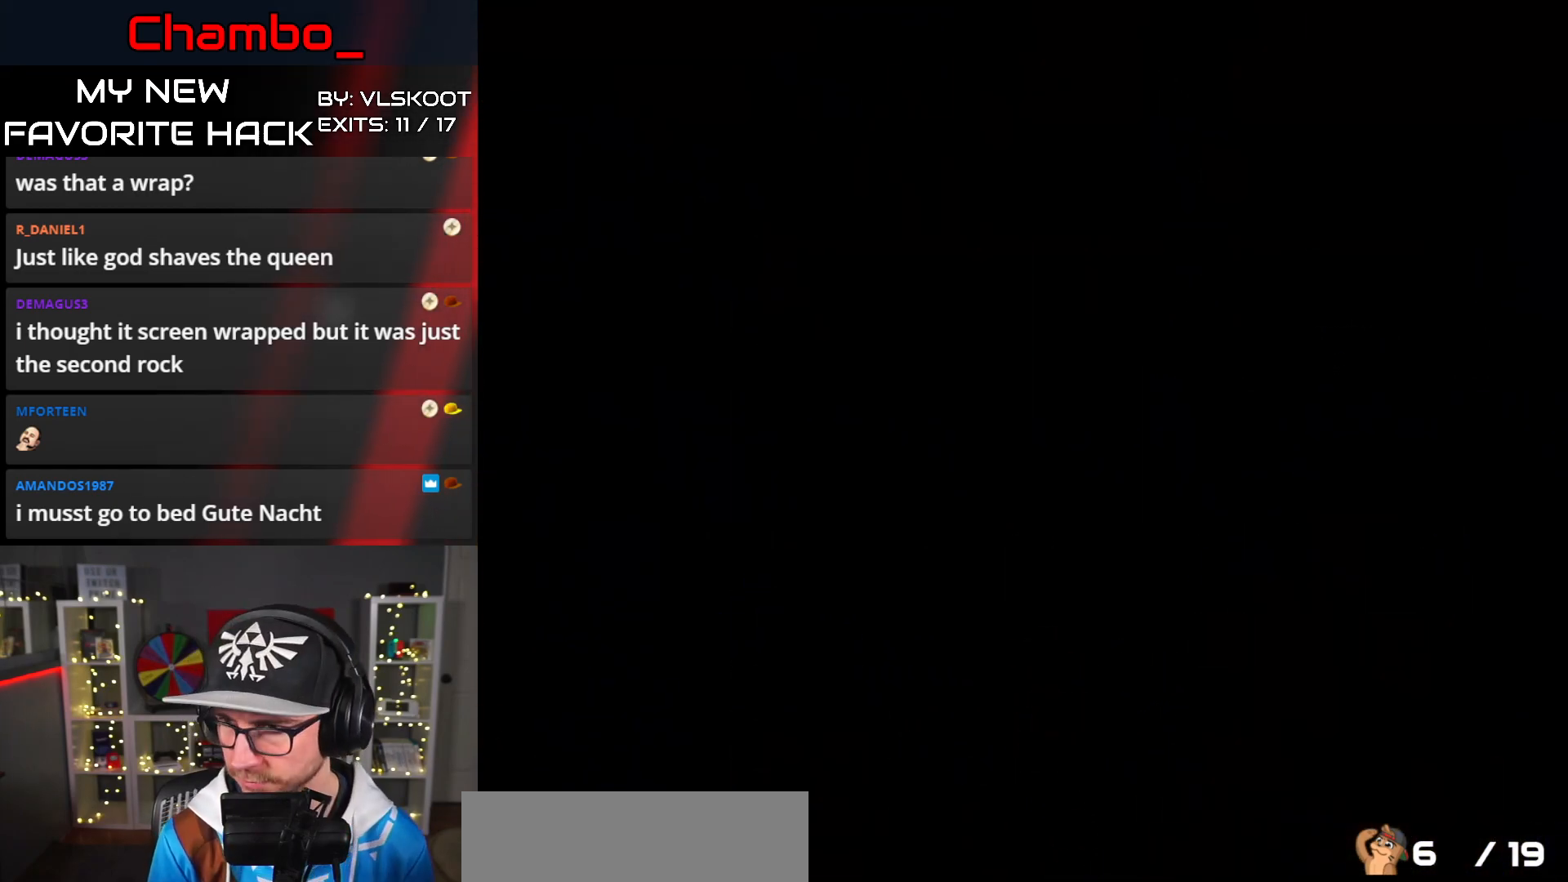
{"buttons": ["X"], "events": [[183, "X", "down"], [383, "X", "up"], [500, "X", "down"]]}
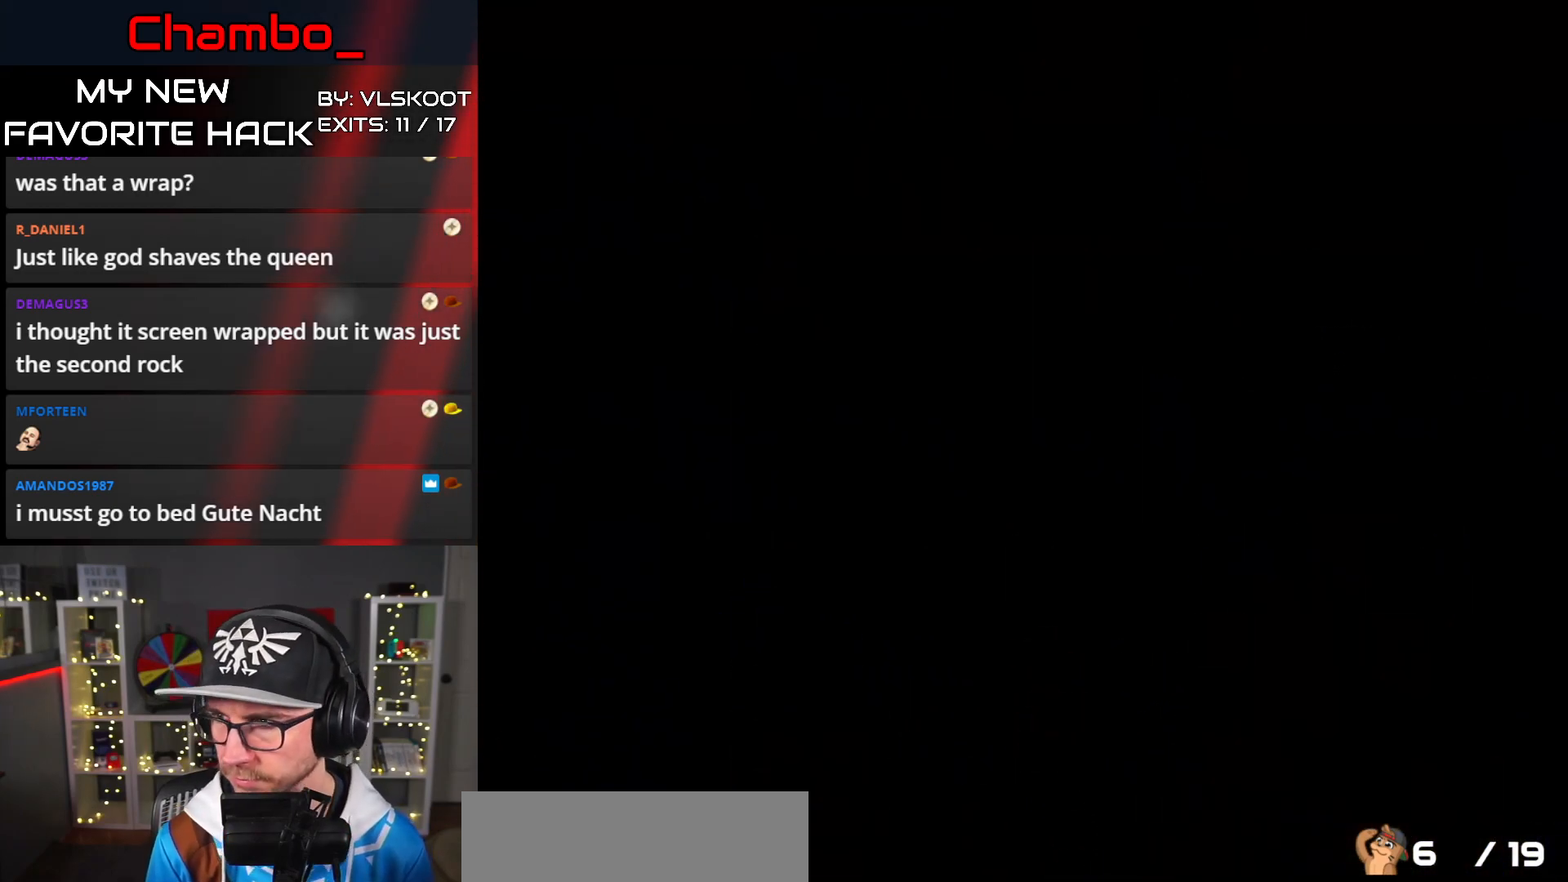
{"buttons": ["X"], "events": []}
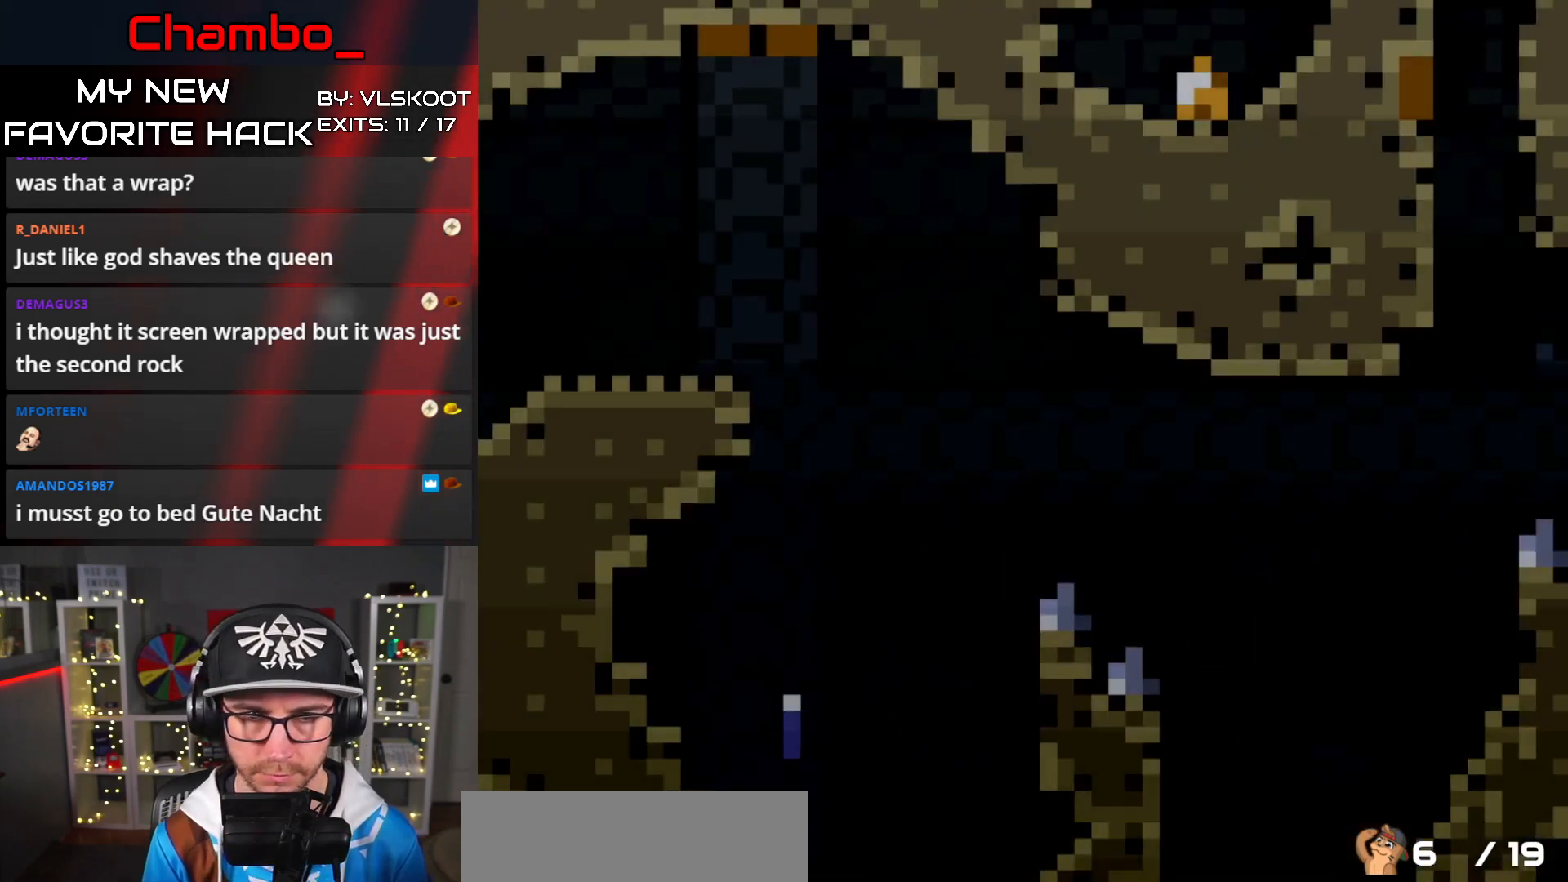
{"buttons": ["A", "X", "DPAD_RIGHT"], "events": [[200, "DPAD_RIGHT", "down"], [233, "A", "down"], [317, "A", "up"], [483, "A", "down"]]}
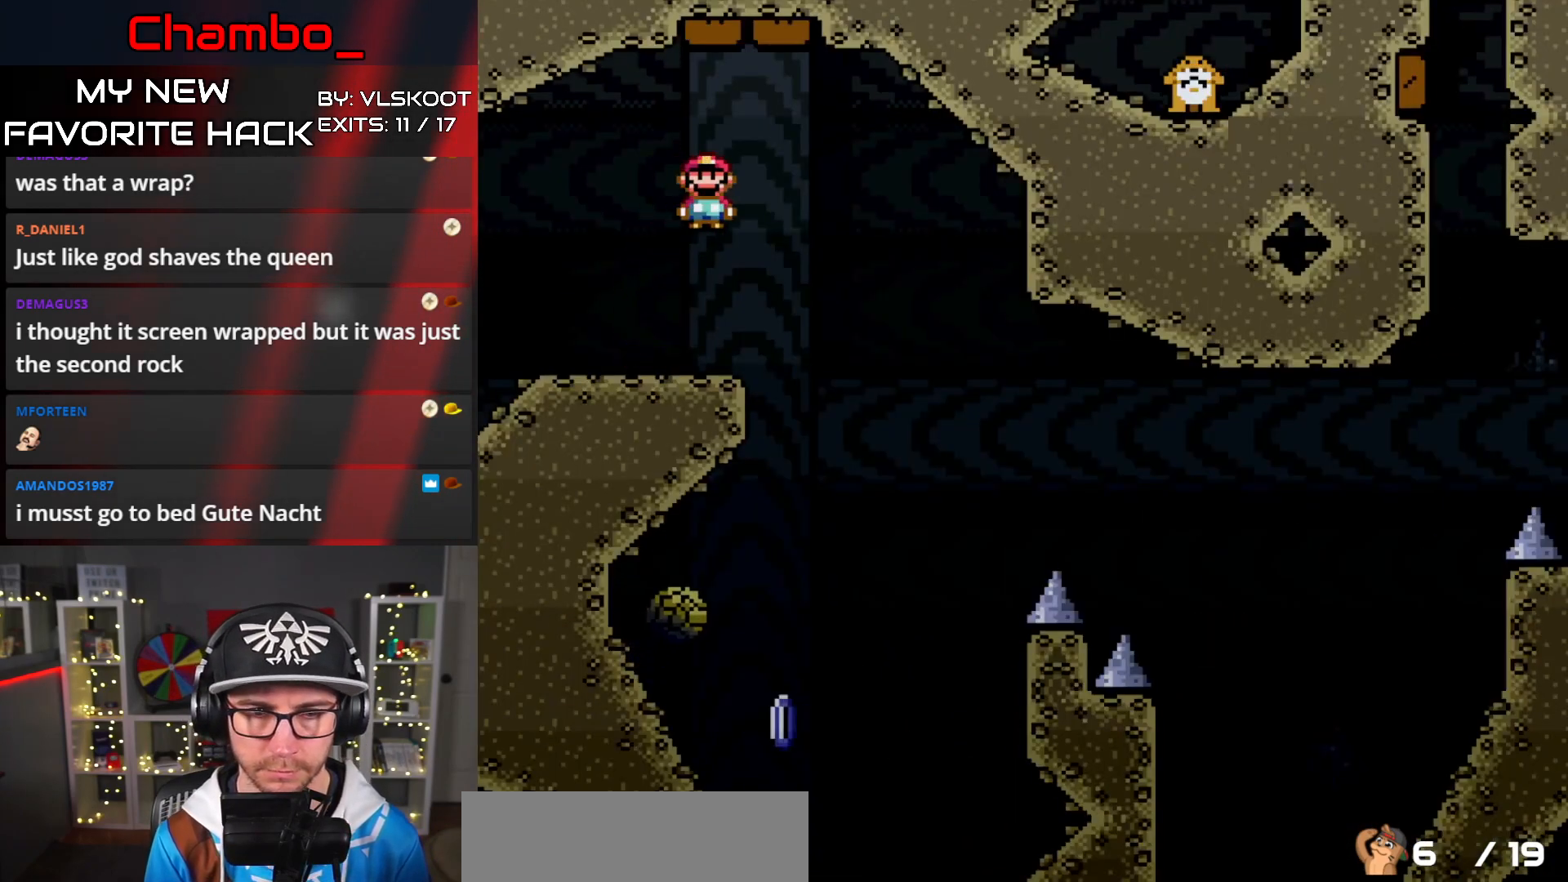
{"buttons": ["A", "X", "DPAD_RIGHT"], "events": [[67, "A", "up"], [100, "DPAD_LEFT", "down"], [100, "DPAD_RIGHT", "up"], [150, "A", "down"], [383, "DPAD_LEFT", "up"], [400, "DPAD_RIGHT", "down"]]}
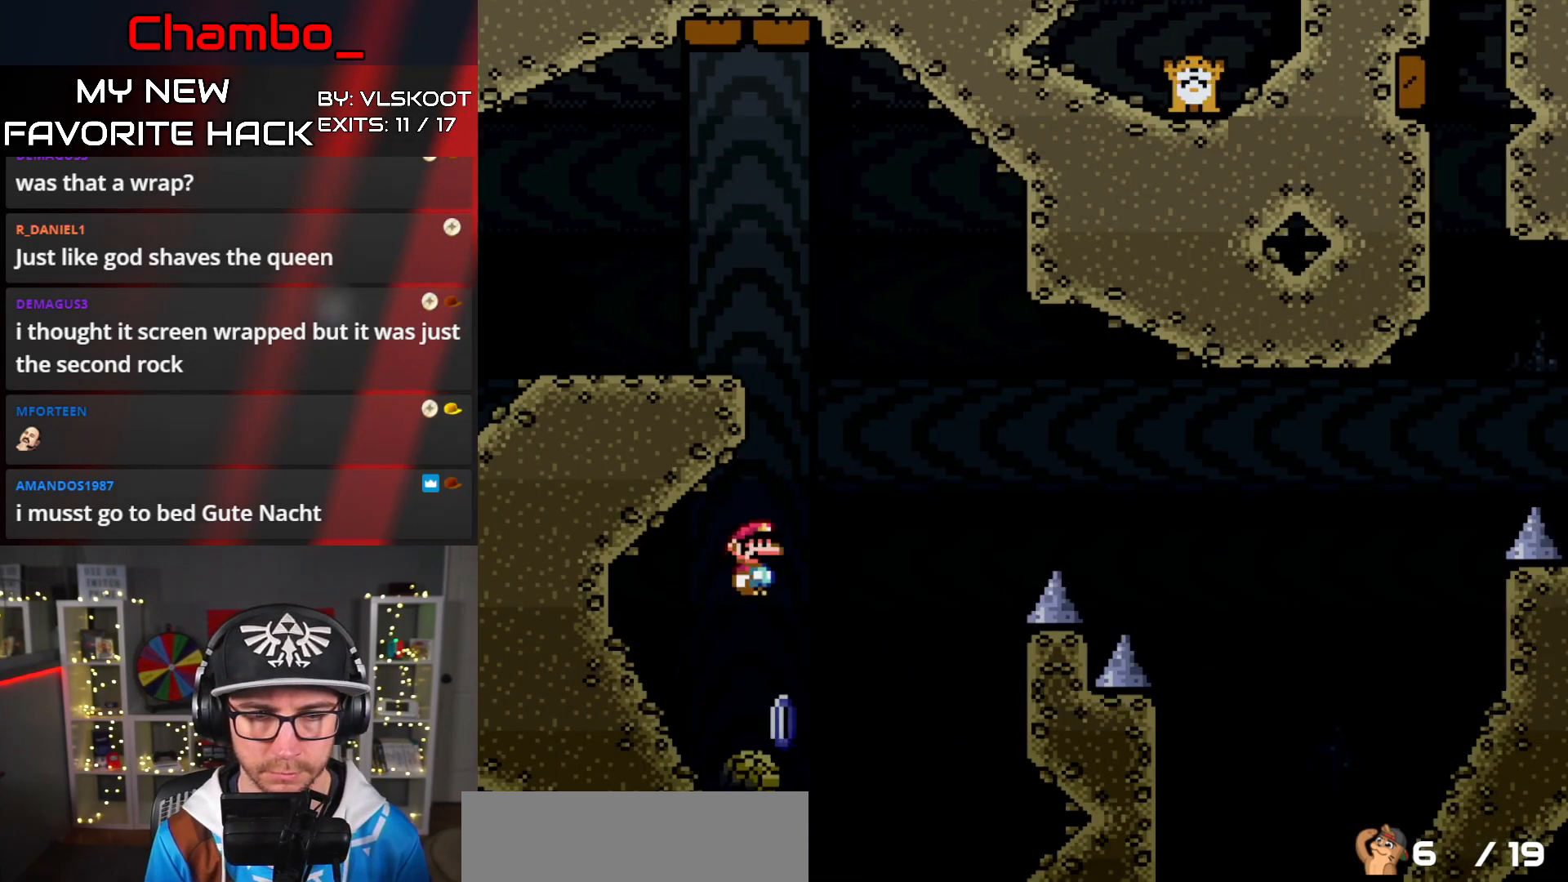
{"buttons": ["A", "X", "DPAD_RIGHT"], "events": []}
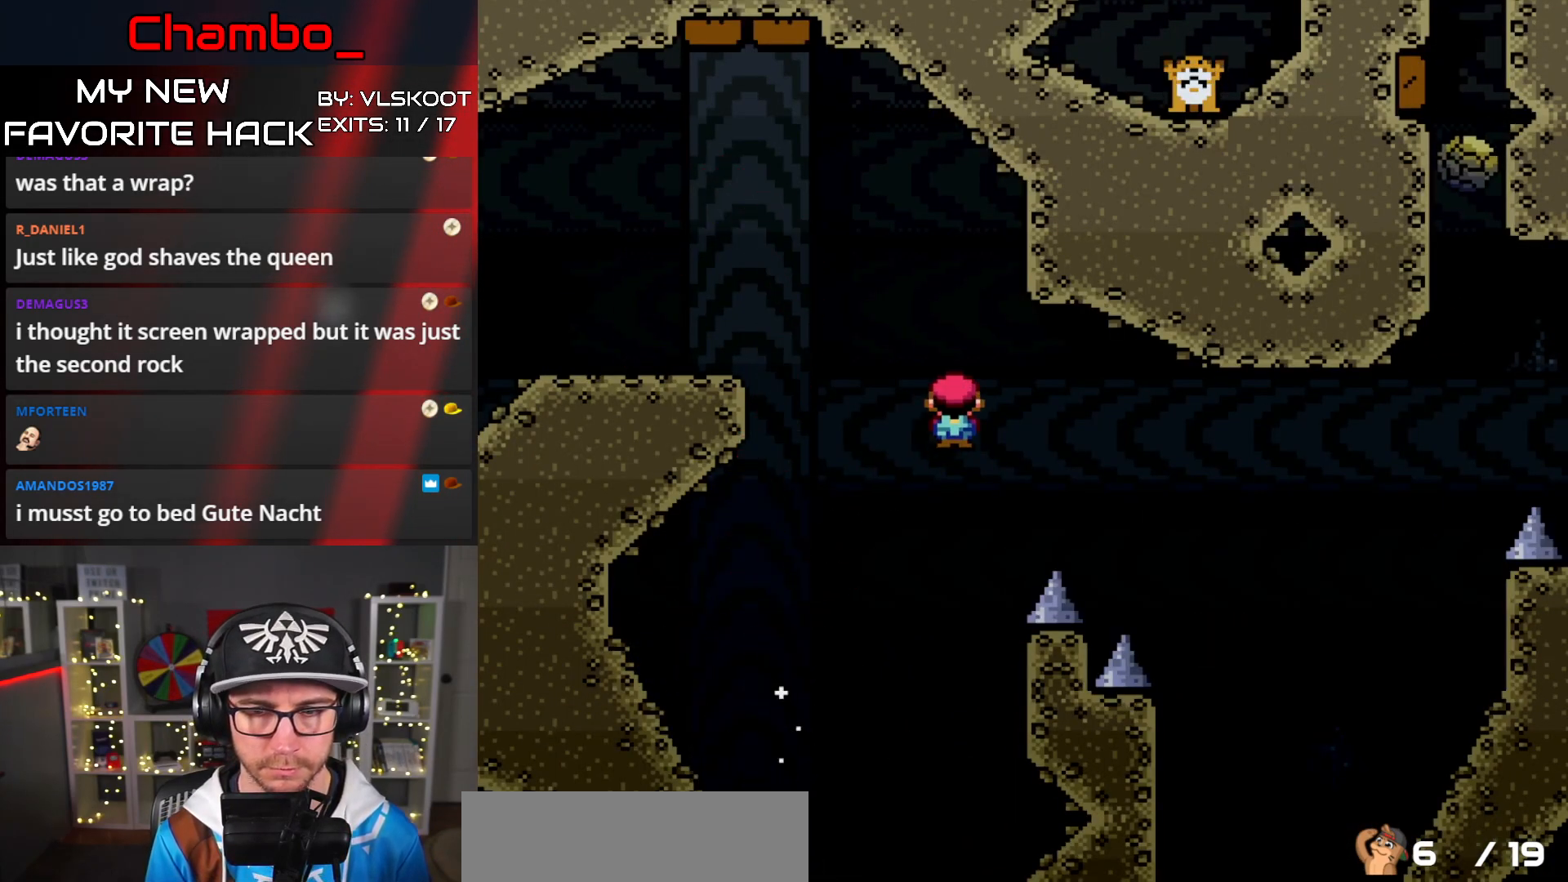
{"buttons": ["X", "DPAD_RIGHT"], "events": [[333, "A", "up"]]}
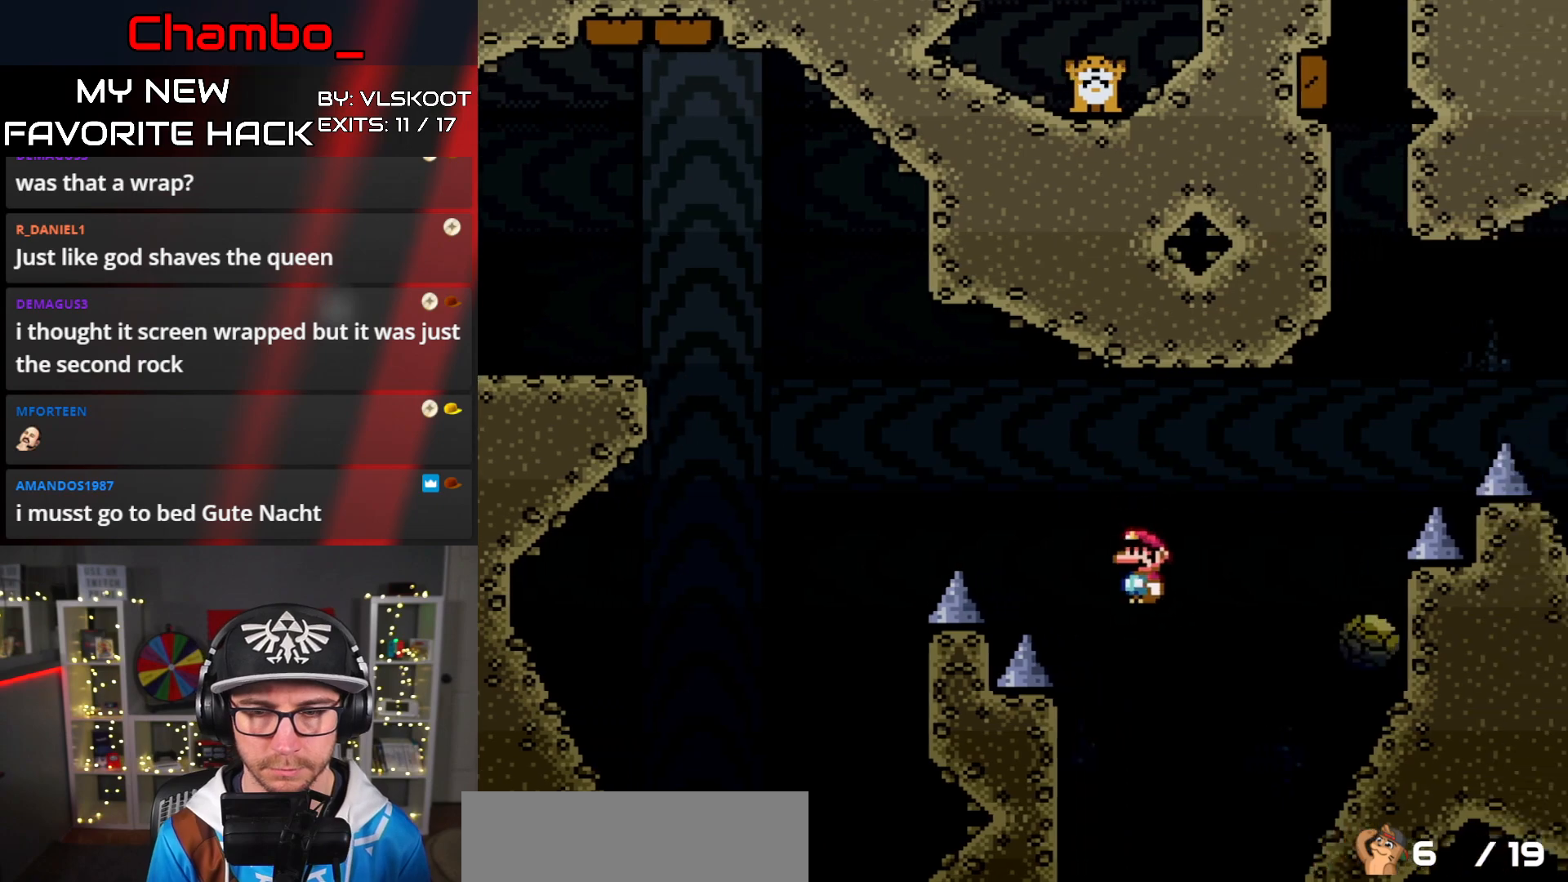
{"buttons": ["X", "DPAD_LEFT"], "events": [[167, "DPAD_RIGHT", "up"], [183, "DPAD_DOWN", "down"], [200, "DPAD_DOWN", "up"], [200, "DPAD_LEFT", "down"], [317, "A", "down"], [500, "A", "up"]]}
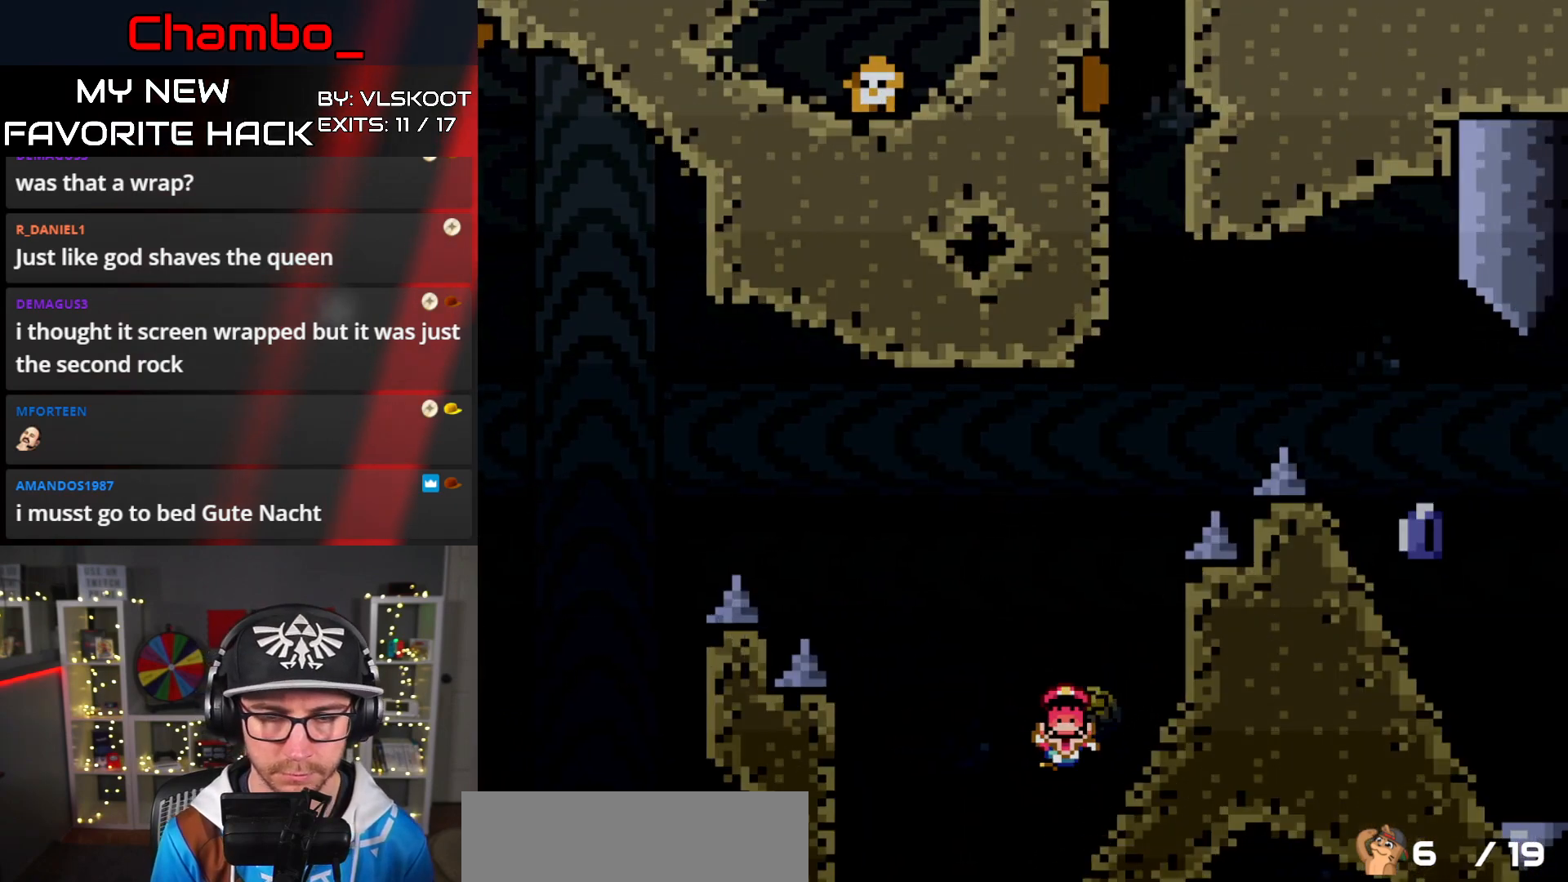
{"buttons": ["A"], "events": [[83, "DPAD_DOWN", "down"], [83, "DPAD_LEFT", "up"], [117, "DPAD_DOWN", "up"], [117, "DPAD_RIGHT", "down"], [250, "DPAD_RIGHT", "up"], [267, "X", "up"], [417, "A", "down"]]}
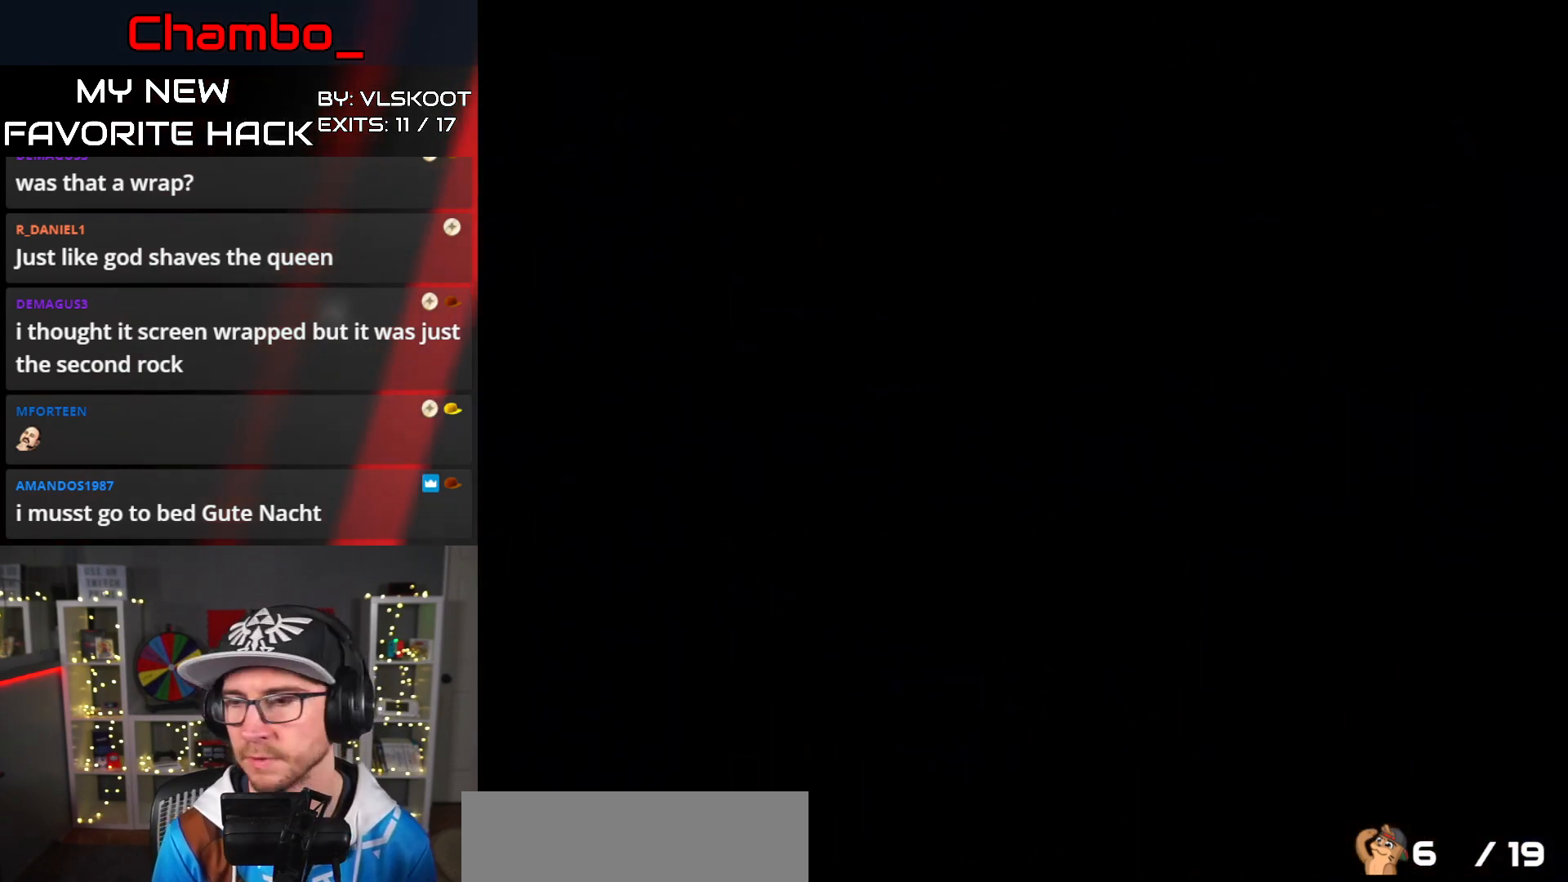
{"buttons": [], "events": [[67, "A", "up"]]}